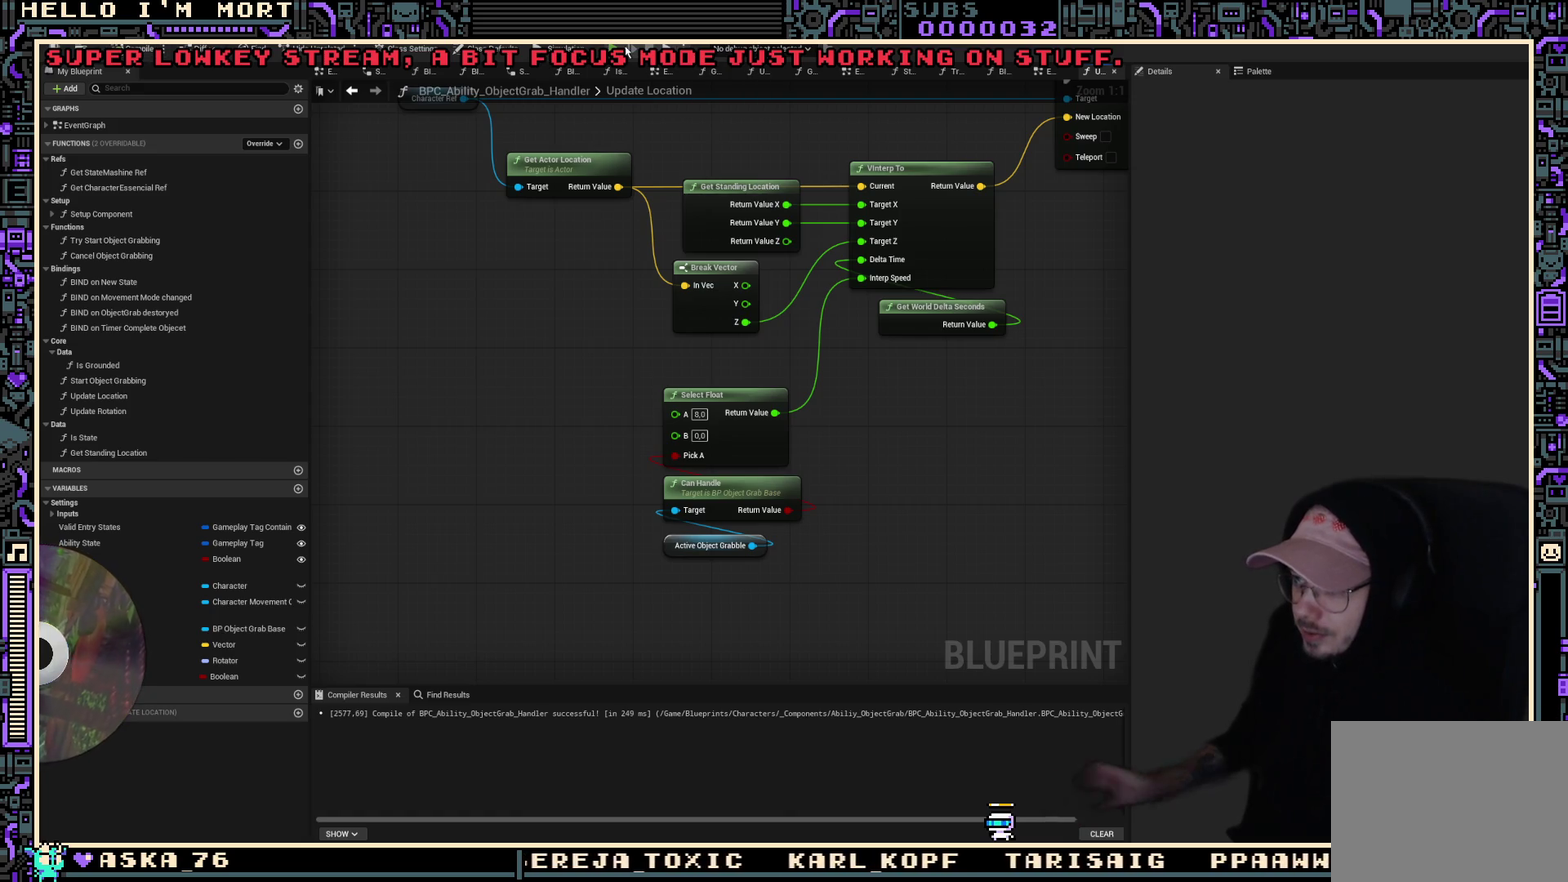
Gameplay with a controller (Xbox layout); each line is a JSON object with the inputs held at the frame after it (dt_ms = milliseconds from this image to that frame). "events" lists button and stick changes between this image and that frame as [ms after this image, input, new state], when the widget could be followed in between.
{"dt_ms": 600, "buttons": ["A", "X"], "left_stick": "up", "right_stick": "center", "events": [[200, "left_stick", "up"], [467, "L2", "down"], [500, "A", "down"], [583, "L2", "up"], [583, "X", "down"]]}
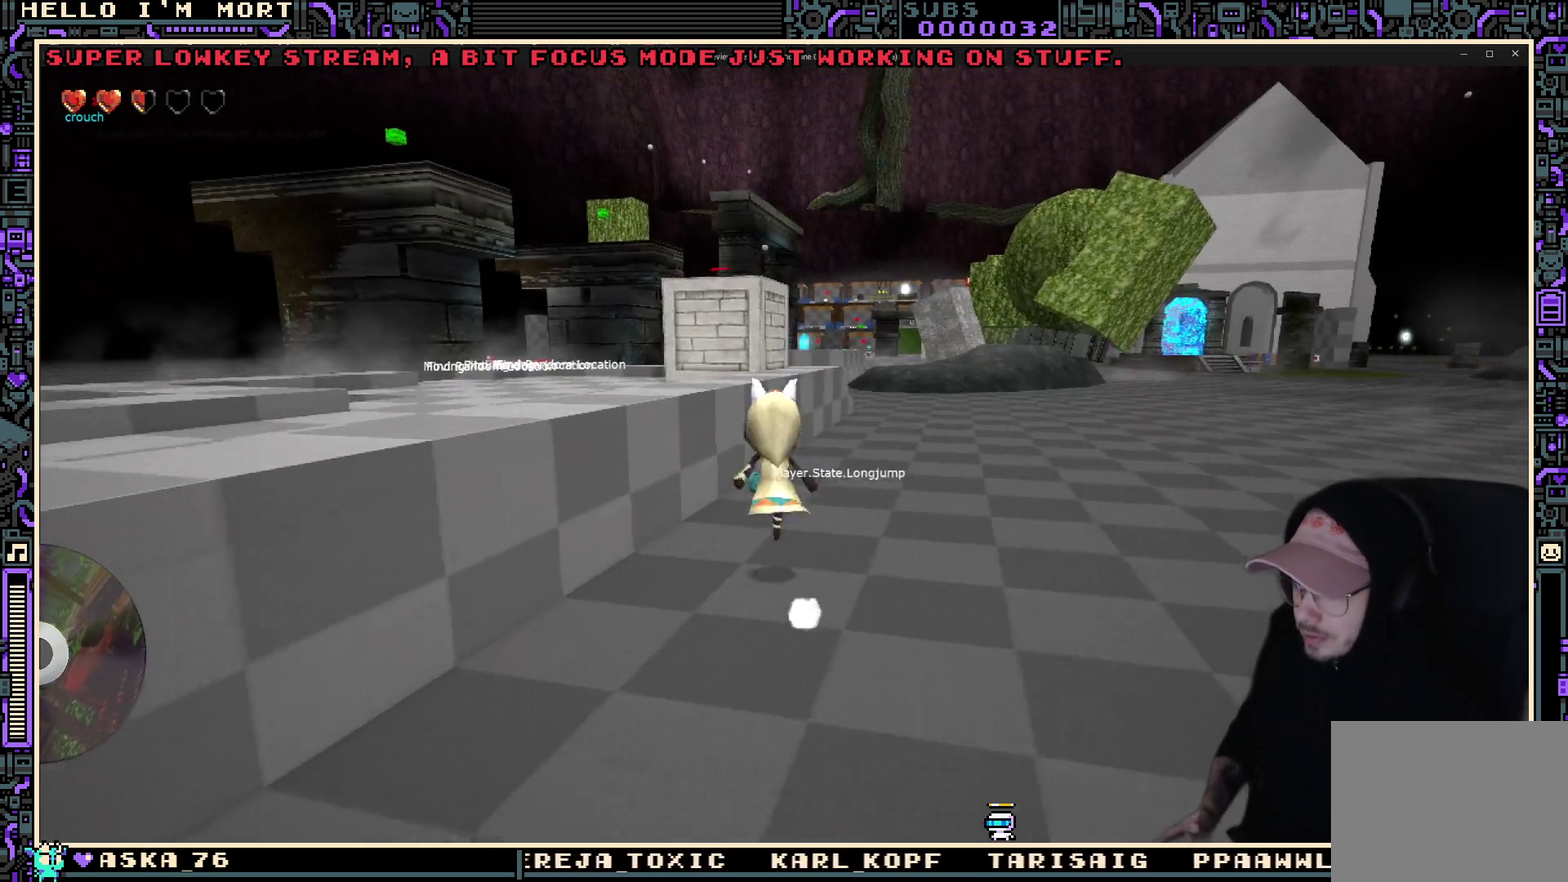
{"dt_ms": 500, "buttons": [], "left_stick": "left", "right_stick": "center", "events": [[67, "left_stick", "up-right"], [150, "A", "up"], [217, "left_stick", "up"], [267, "X", "up"], [317, "left_stick", "up-left"], [417, "left_stick", "left"]]}
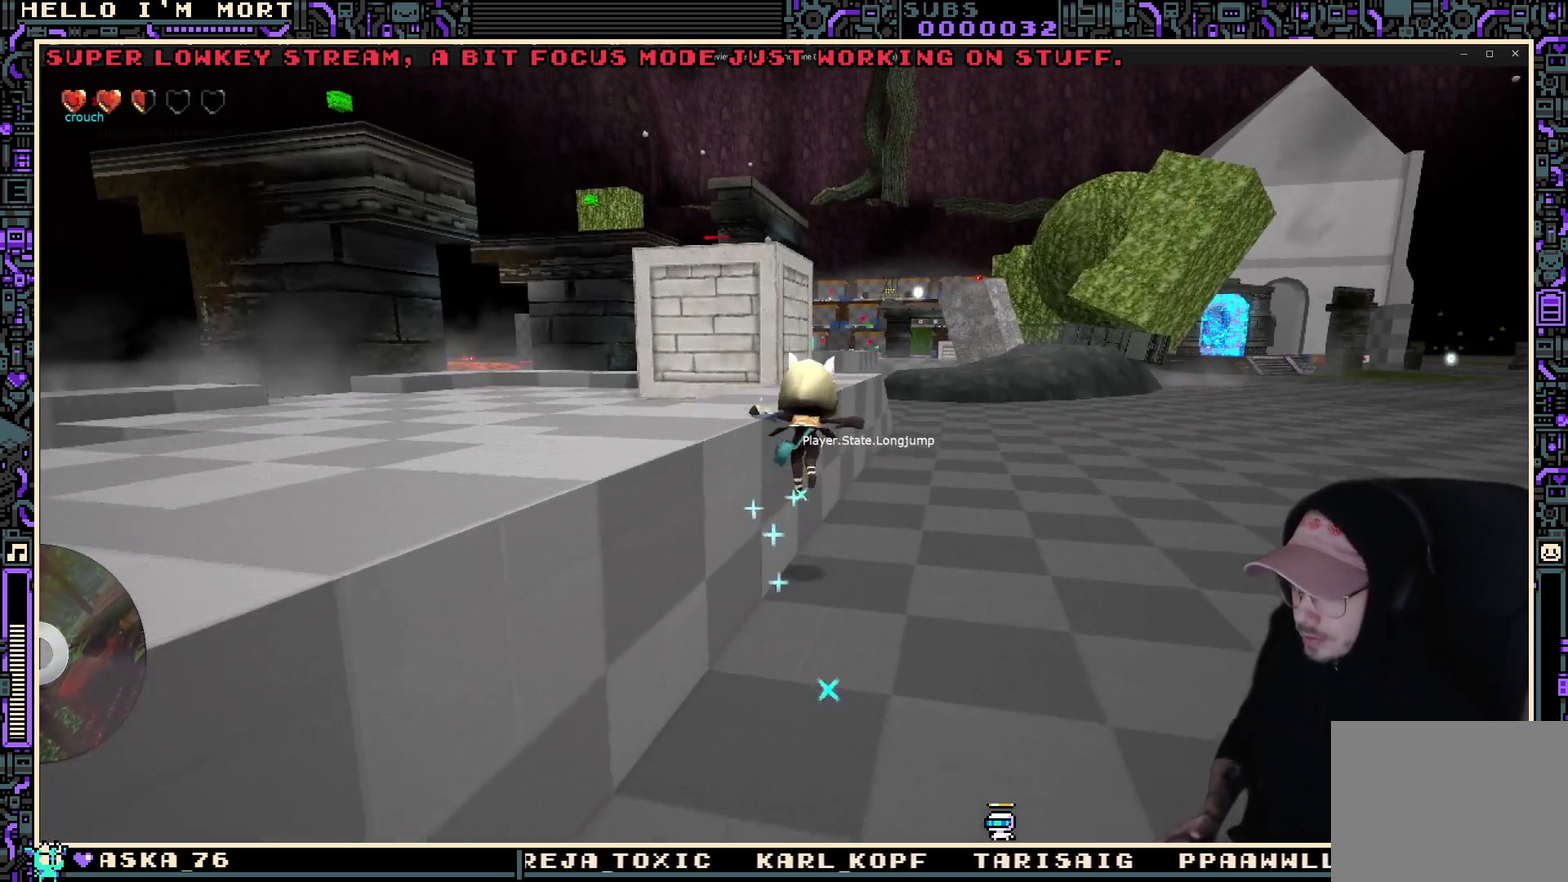
{"dt_ms": 500, "buttons": [], "left_stick": "up-left", "right_stick": "down-right", "events": [[167, "A", "down"], [250, "A", "up"], [283, "left_stick", "up-left"], [450, "right_stick", "down-right"]]}
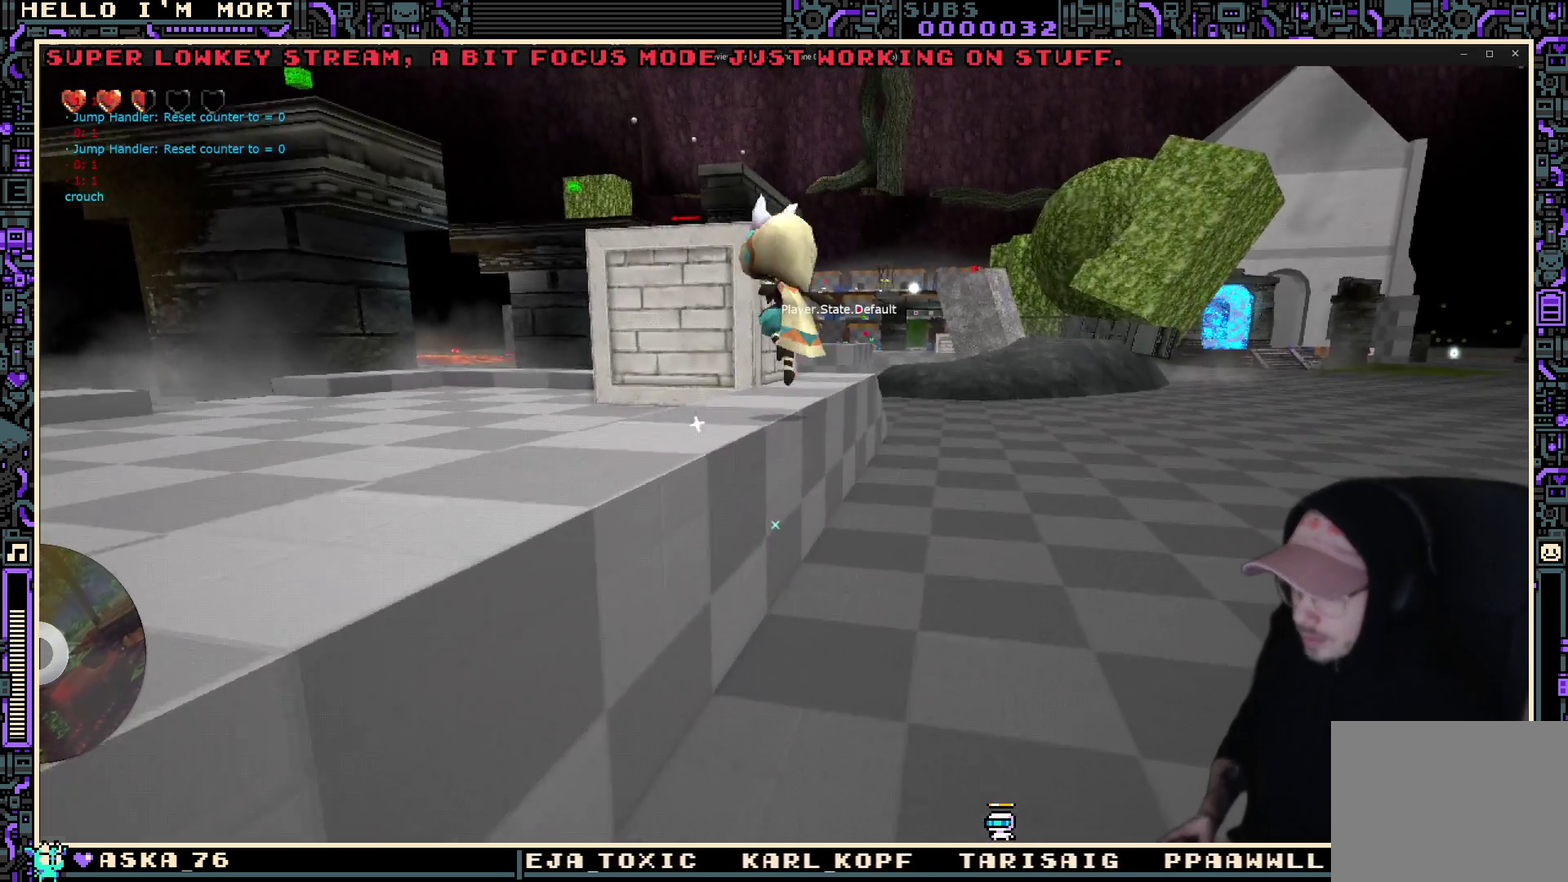
{"dt_ms": 500, "buttons": [], "left_stick": "up", "right_stick": "center", "events": [[150, "right_stick", "center"], [467, "left_stick", "up"]]}
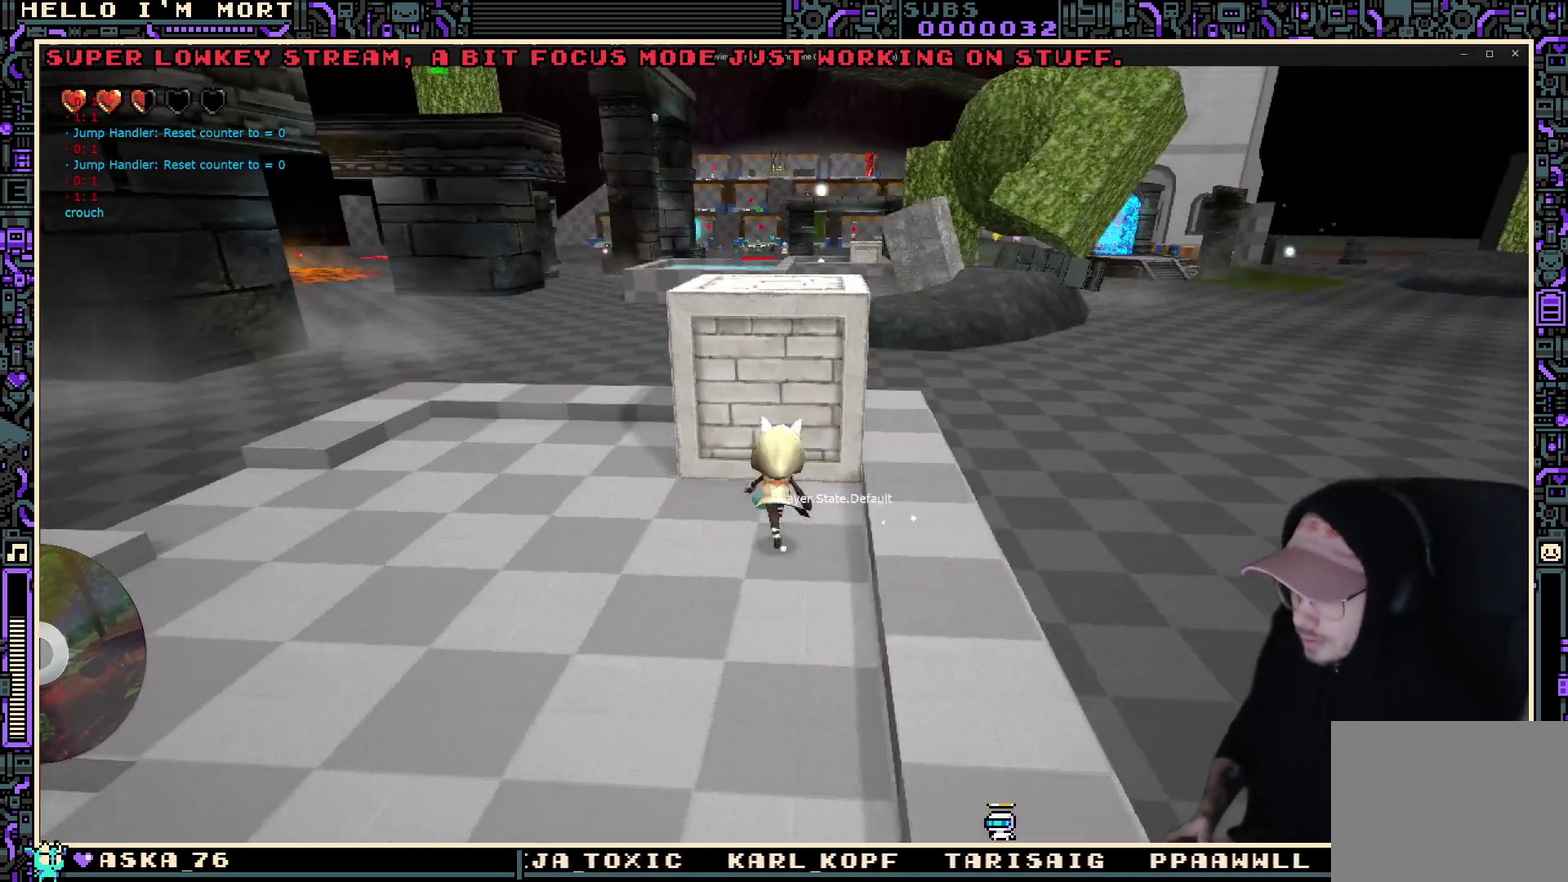
{"dt_ms": 500, "buttons": [], "left_stick": "down", "right_stick": "center", "events": [[267, "left_stick", "center"], [283, "Y", "down"], [350, "Y", "up"], [483, "left_stick", "down"]]}
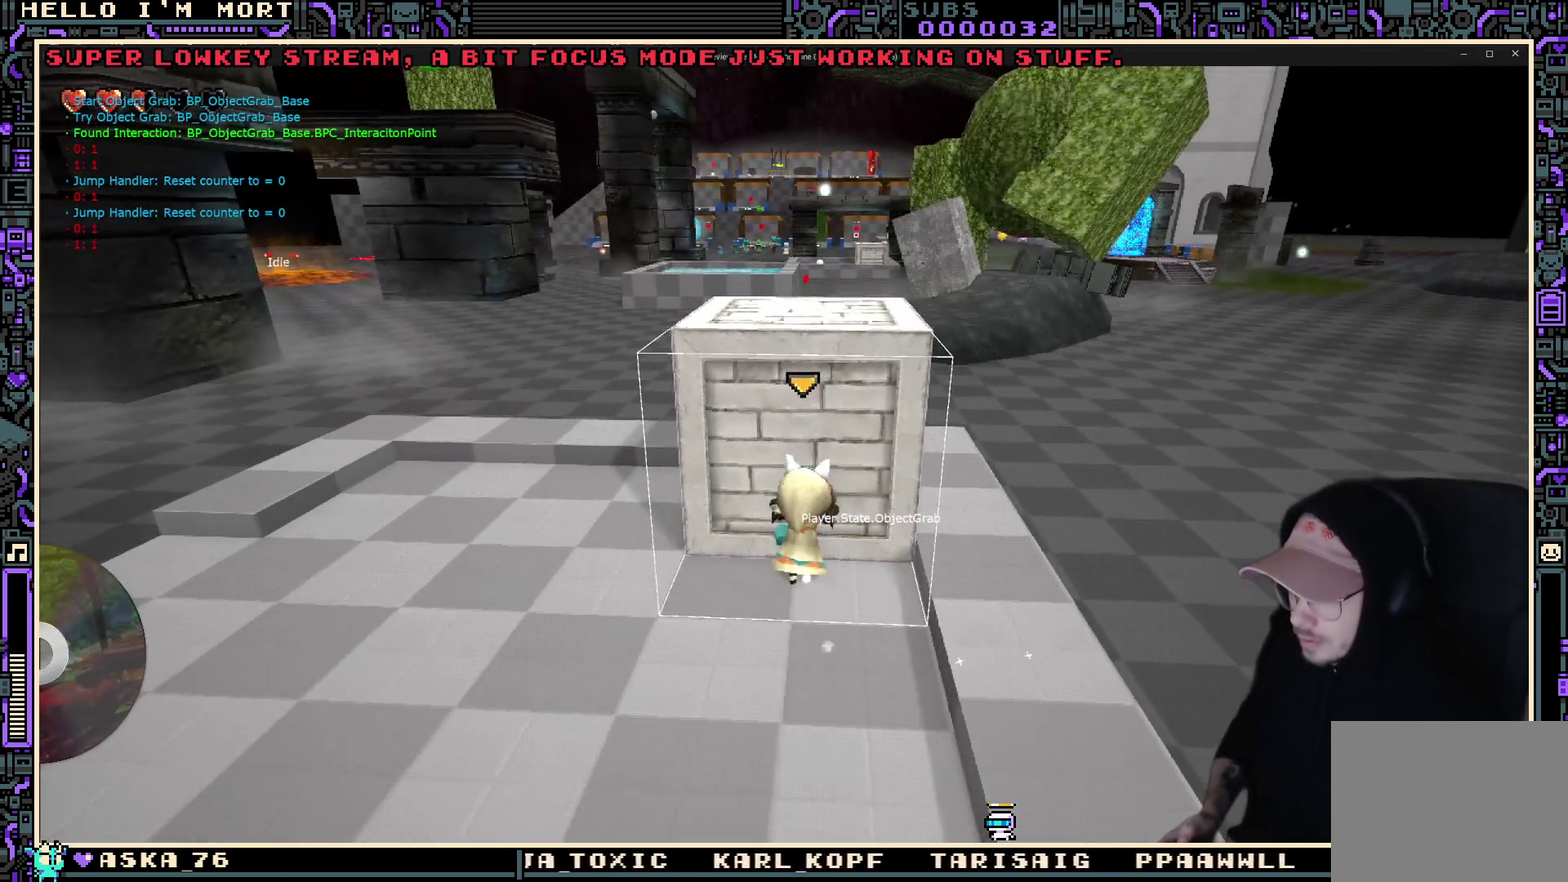
{"dt_ms": 500, "buttons": [], "left_stick": "center", "right_stick": "center", "events": [[267, "left_stick", "center"]]}
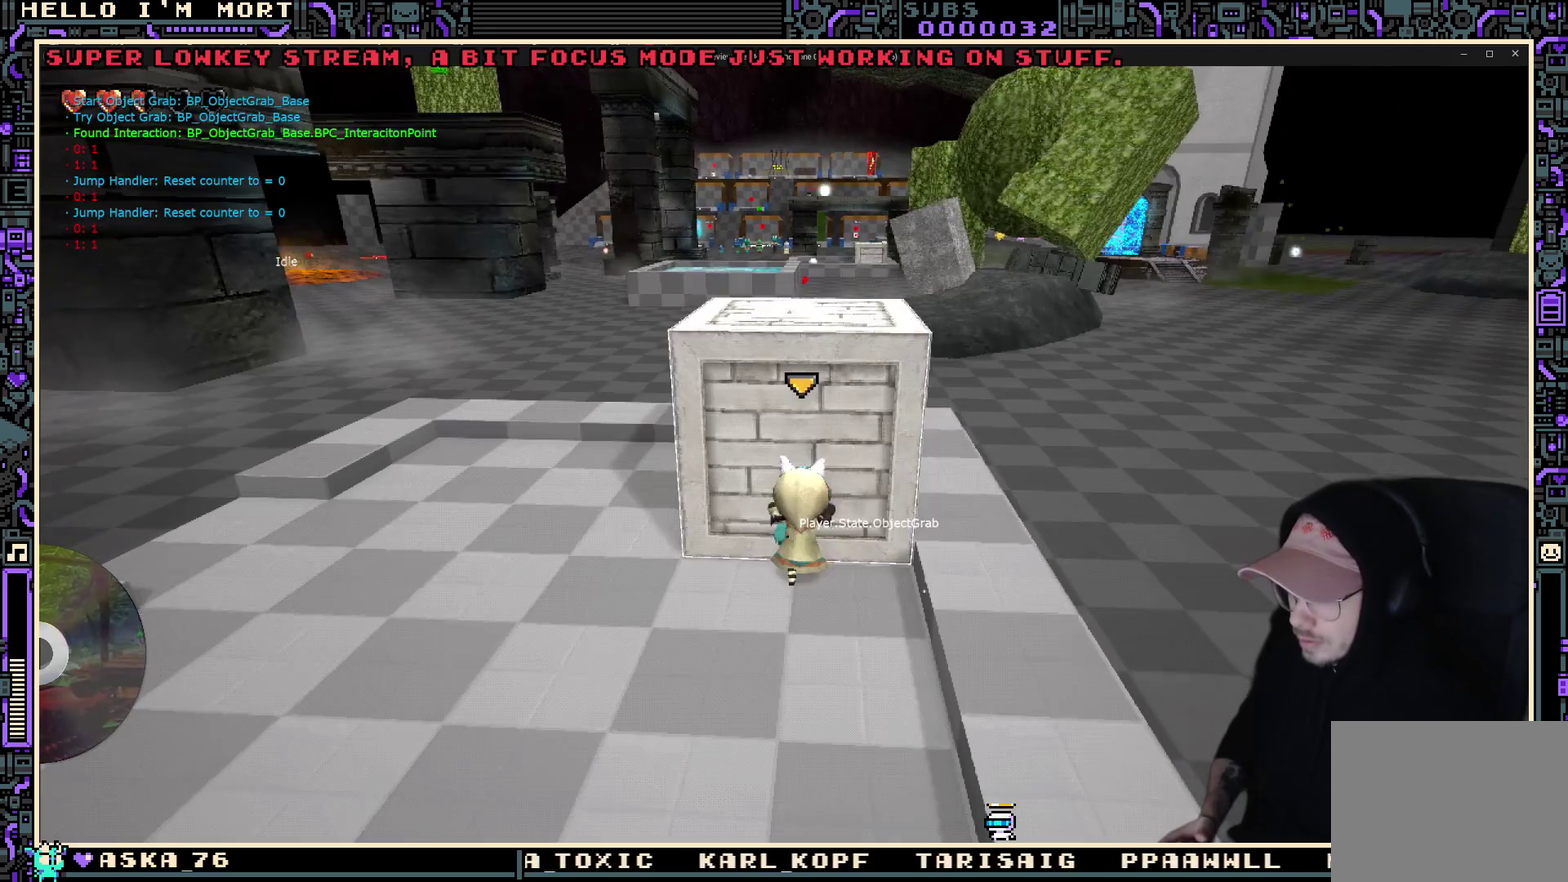
{"dt_ms": 300, "buttons": [], "left_stick": "center", "right_stick": "center", "events": []}
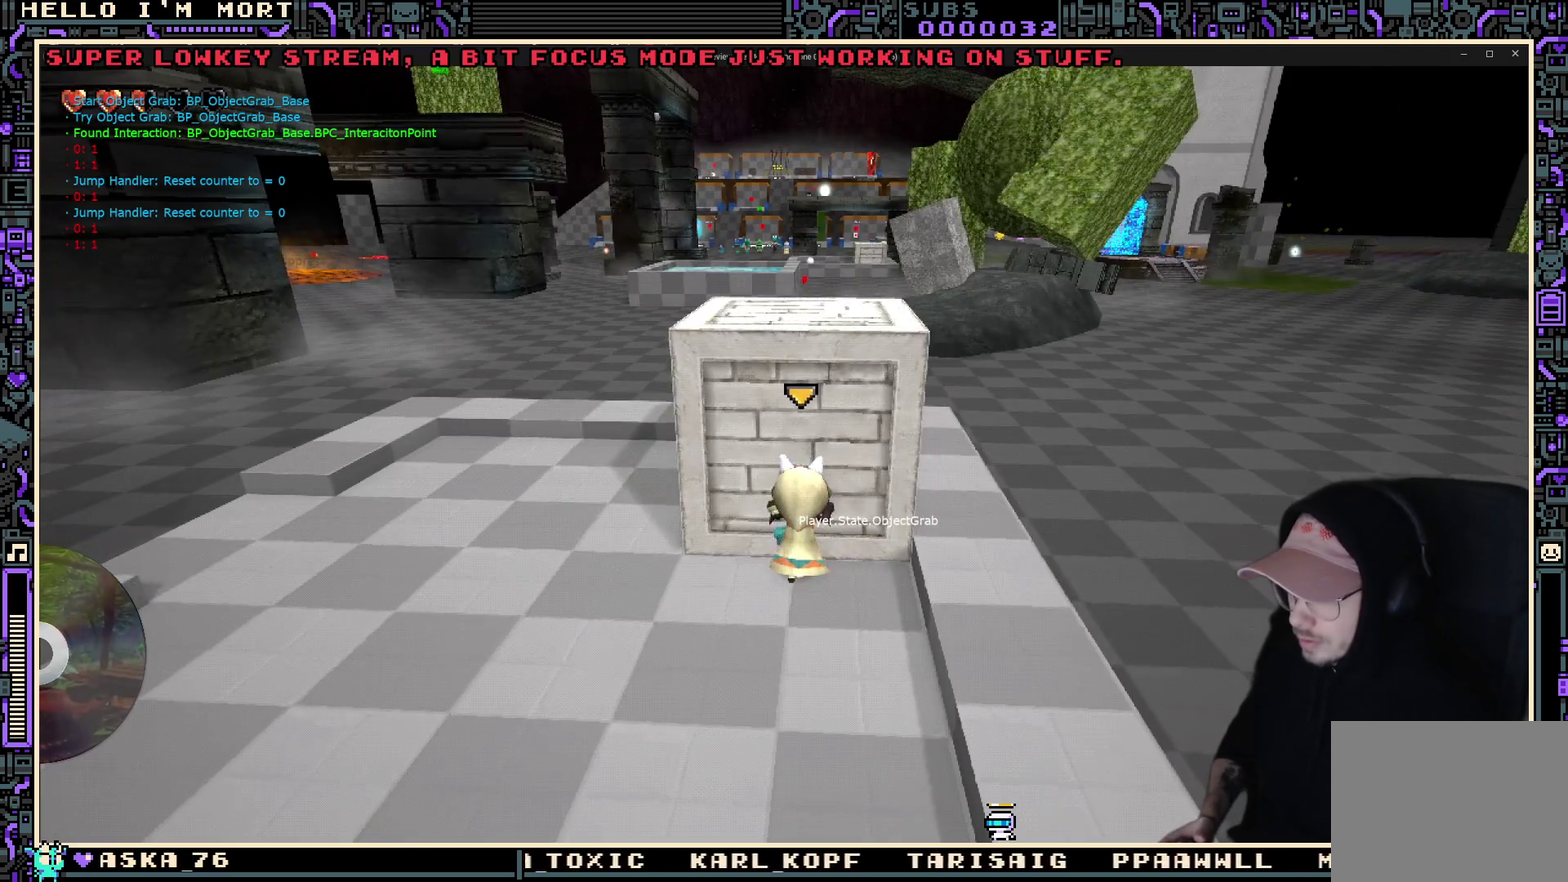
{"dt_ms": 700, "buttons": [], "left_stick": "center", "right_stick": "right", "events": [[33, "left_stick", "up"], [317, "left_stick", "center"], [383, "right_stick", "right"]]}
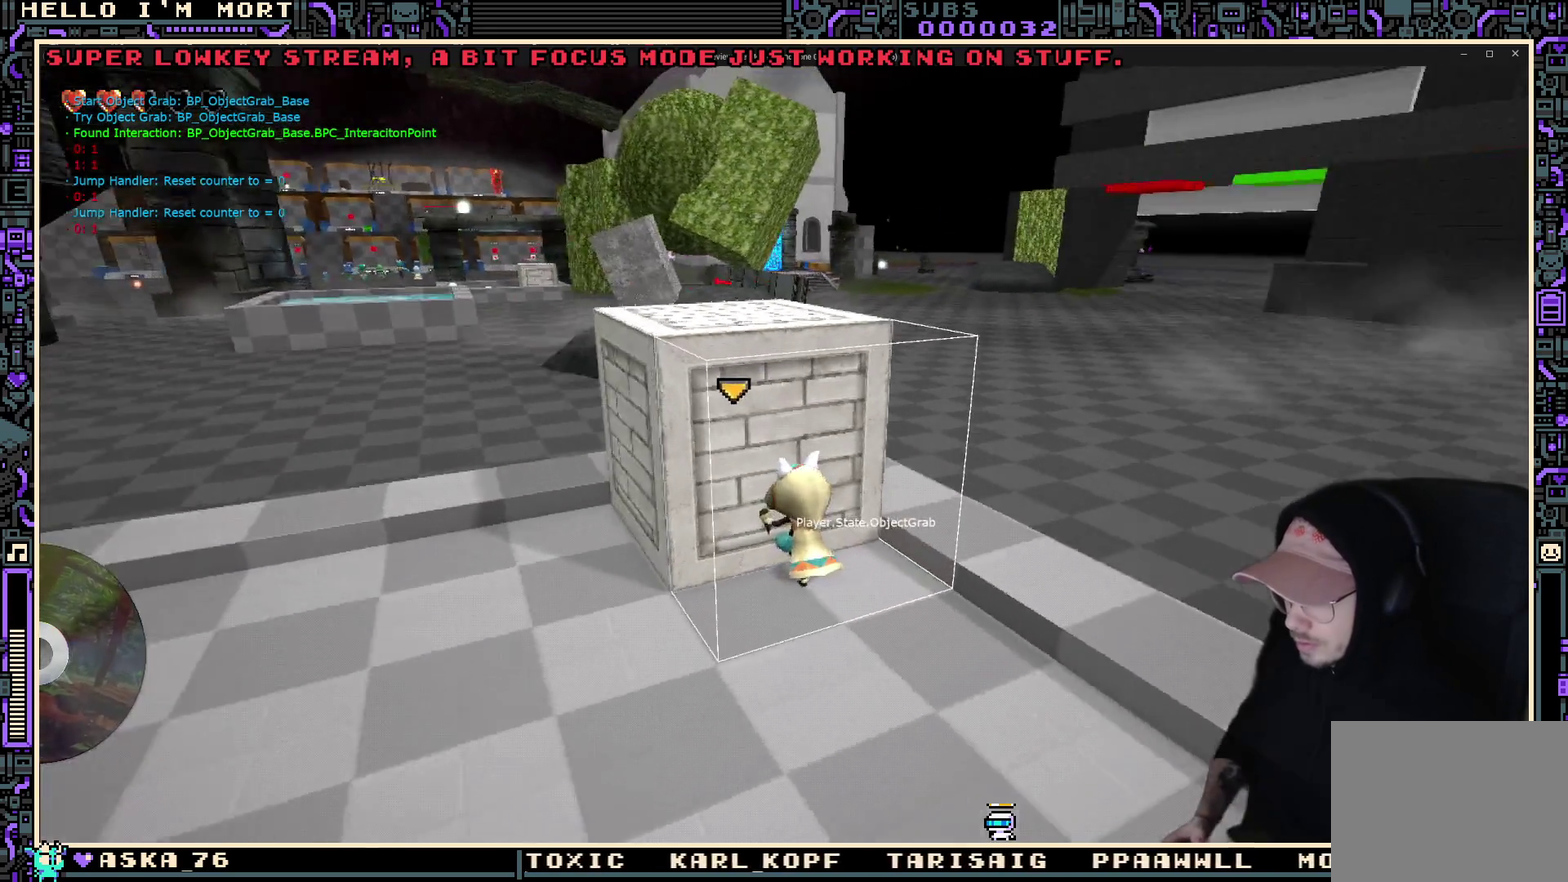
{"dt_ms": 700, "buttons": [], "left_stick": "center", "right_stick": "center", "events": [[150, "right_stick", "center"], [183, "left_stick", "down-right"], [500, "left_stick", "center"]]}
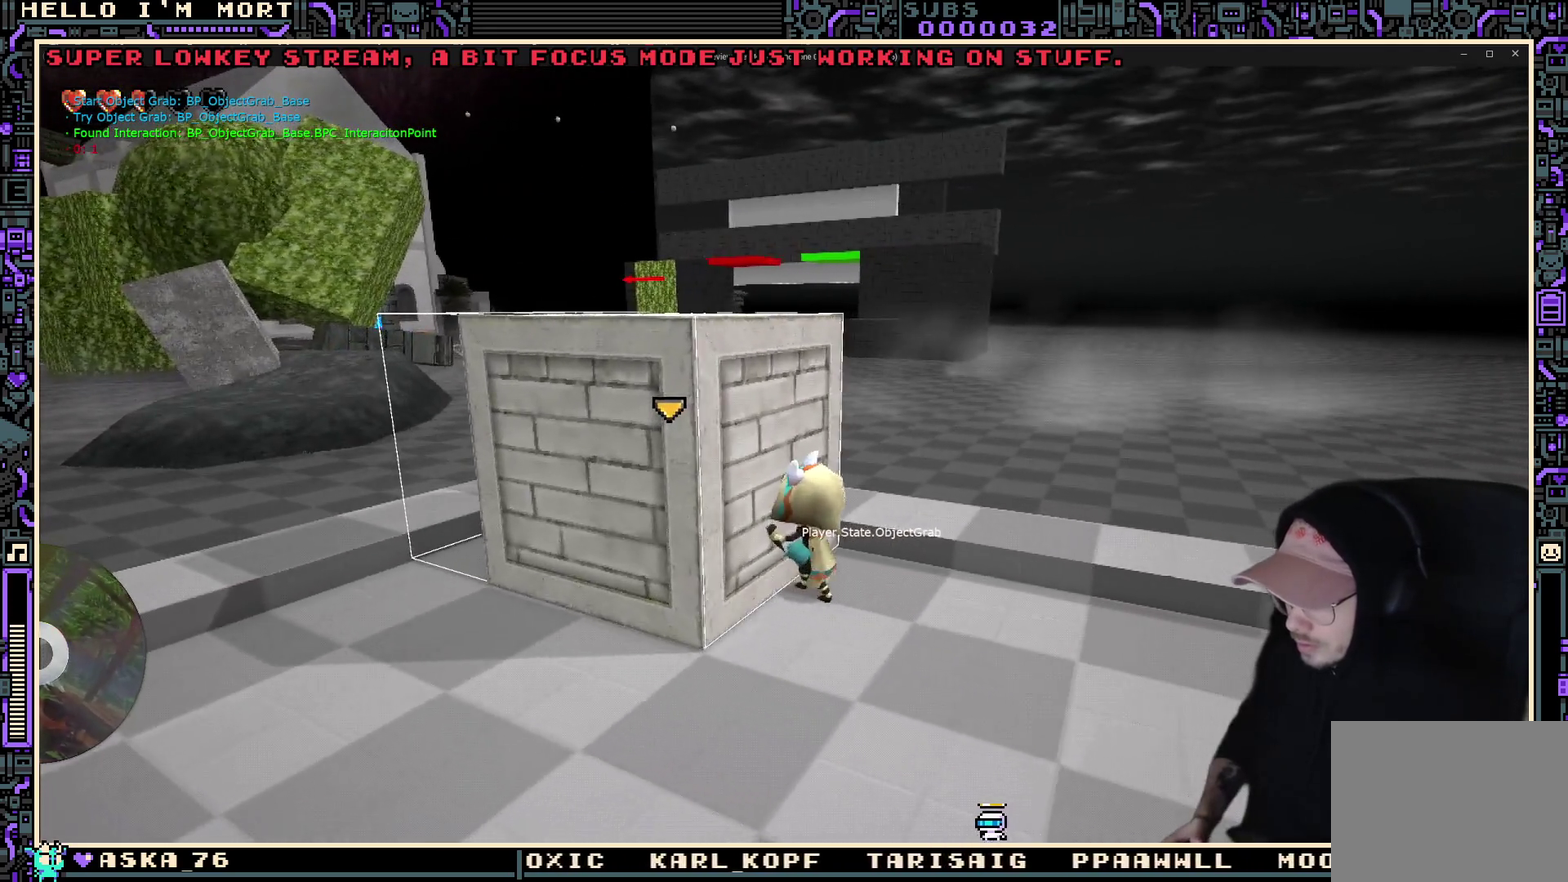
{"dt_ms": 300, "buttons": [], "left_stick": "up-left", "right_stick": "center", "events": [[300, "left_stick", "up-left"]]}
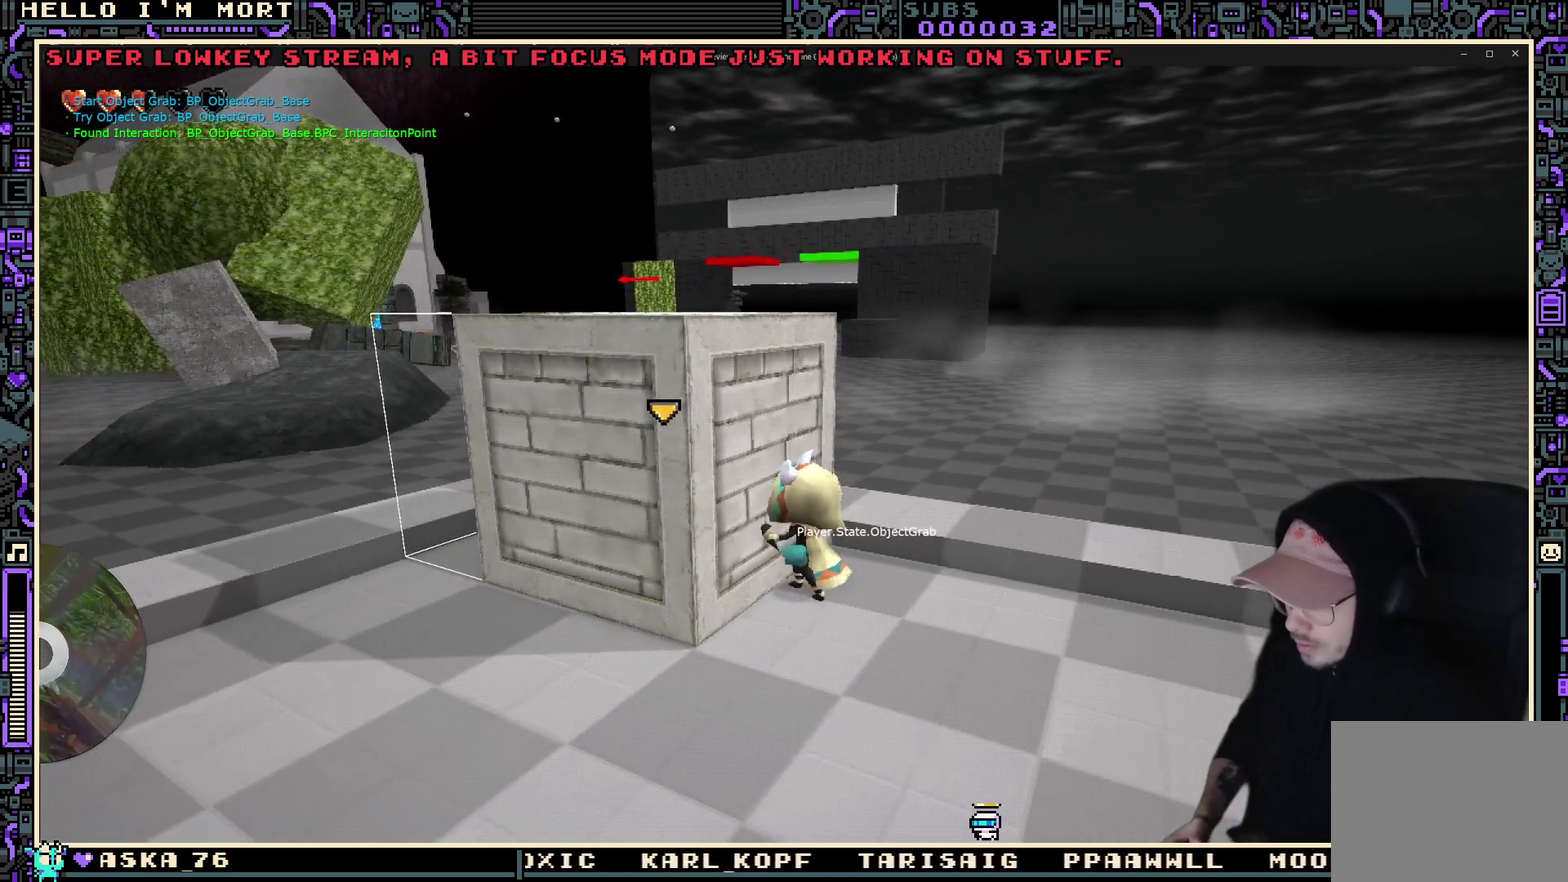
{"dt_ms": 500, "buttons": [], "left_stick": "center", "right_stick": "center", "events": [[150, "left_stick", "up"], [217, "left_stick", "center"]]}
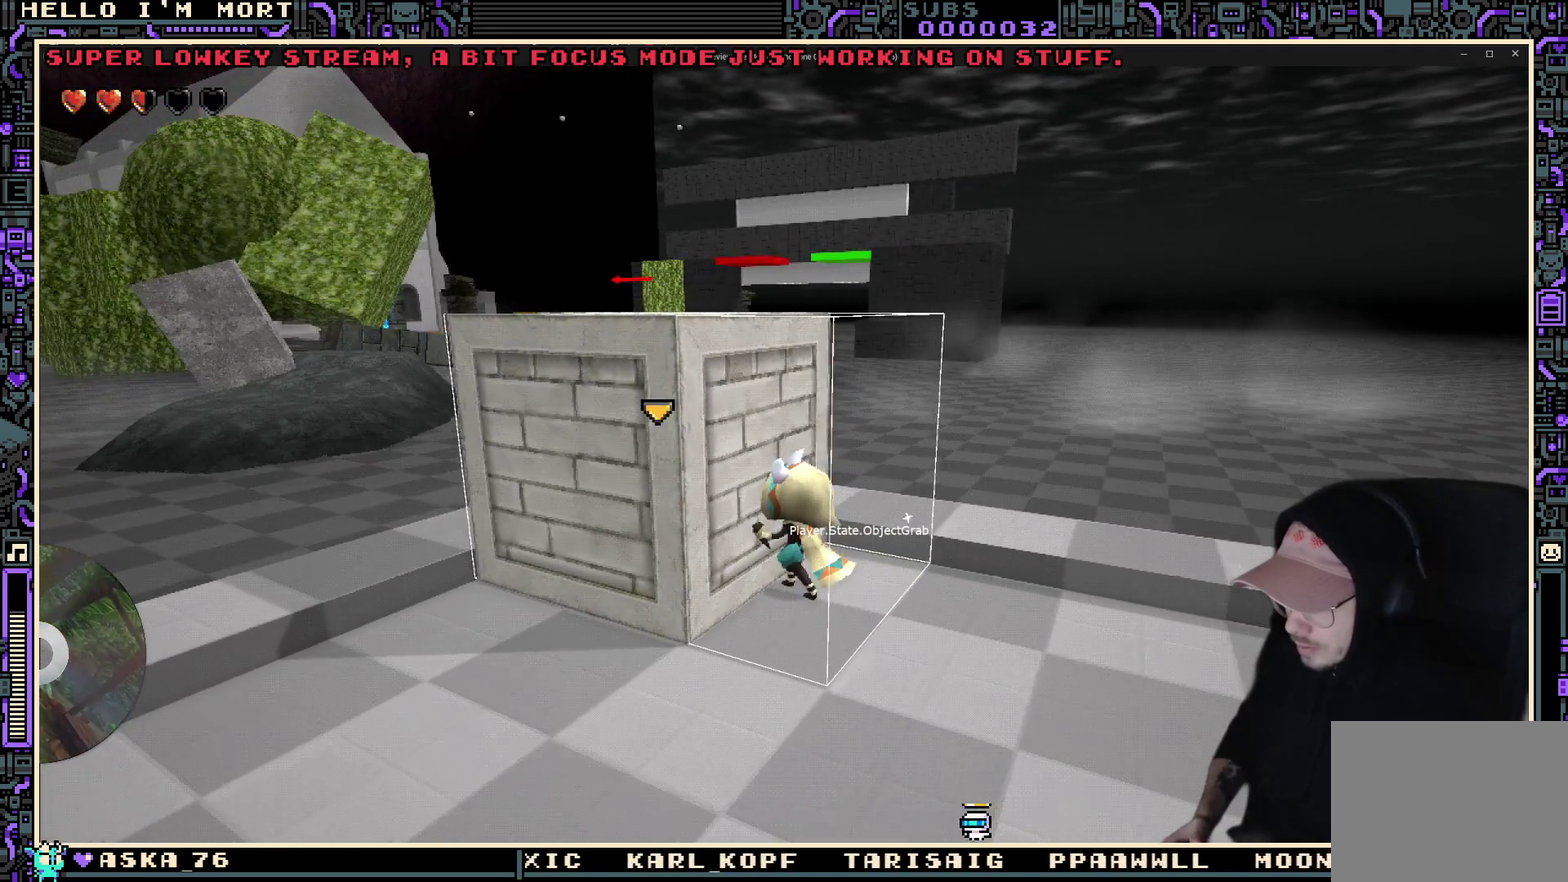
{"dt_ms": 400, "buttons": [], "left_stick": "down-right", "right_stick": "center", "events": [[317, "left_stick", "down-right"]]}
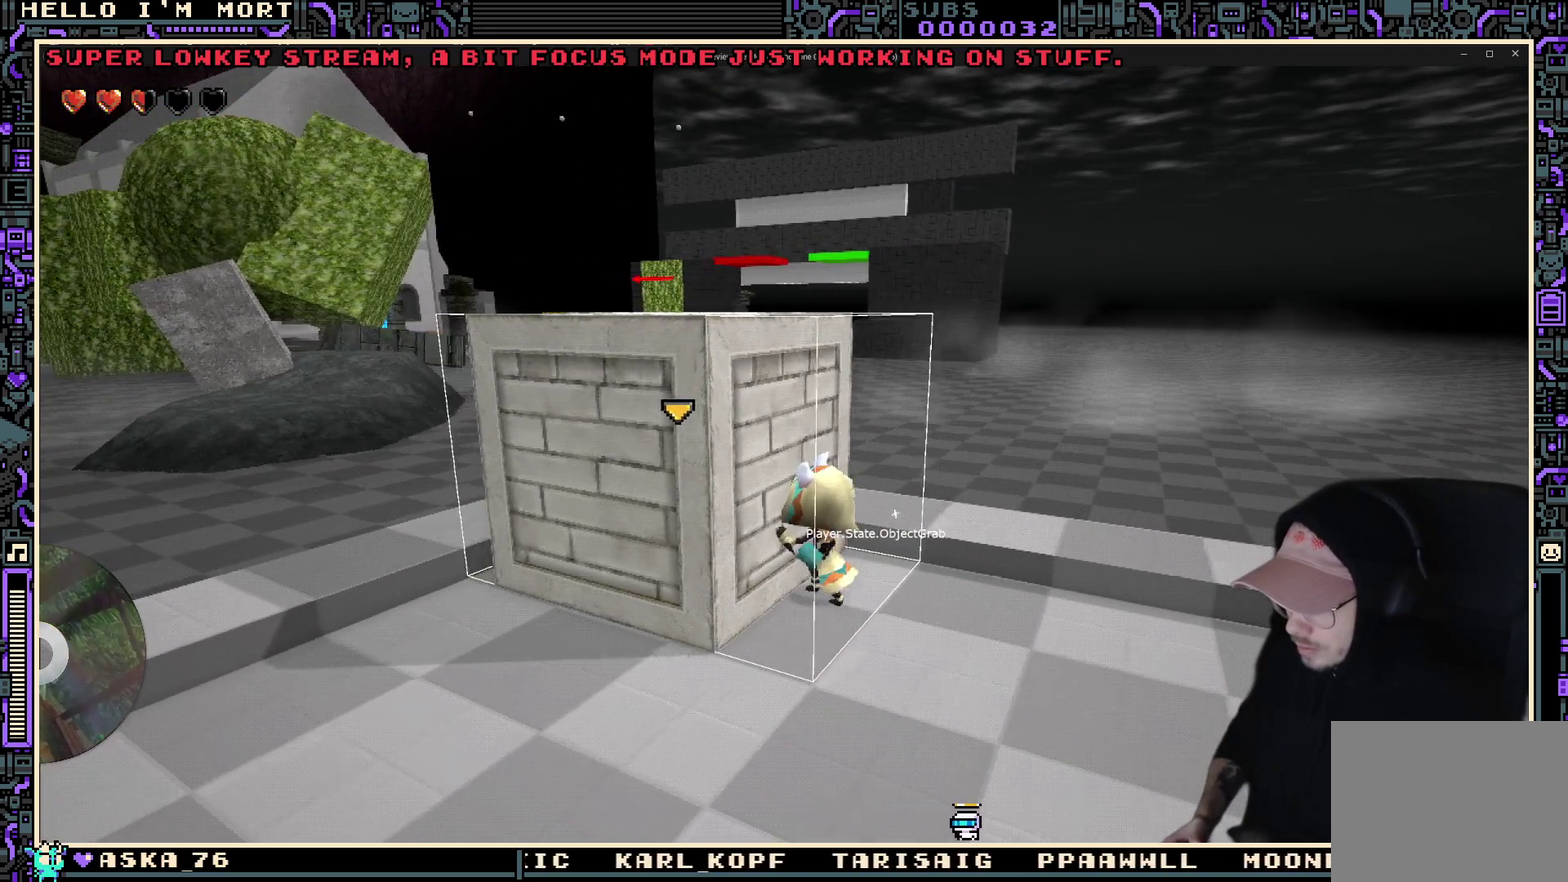
{"dt_ms": 600, "buttons": [], "left_stick": "center", "right_stick": "center", "events": [[217, "left_stick", "center"]]}
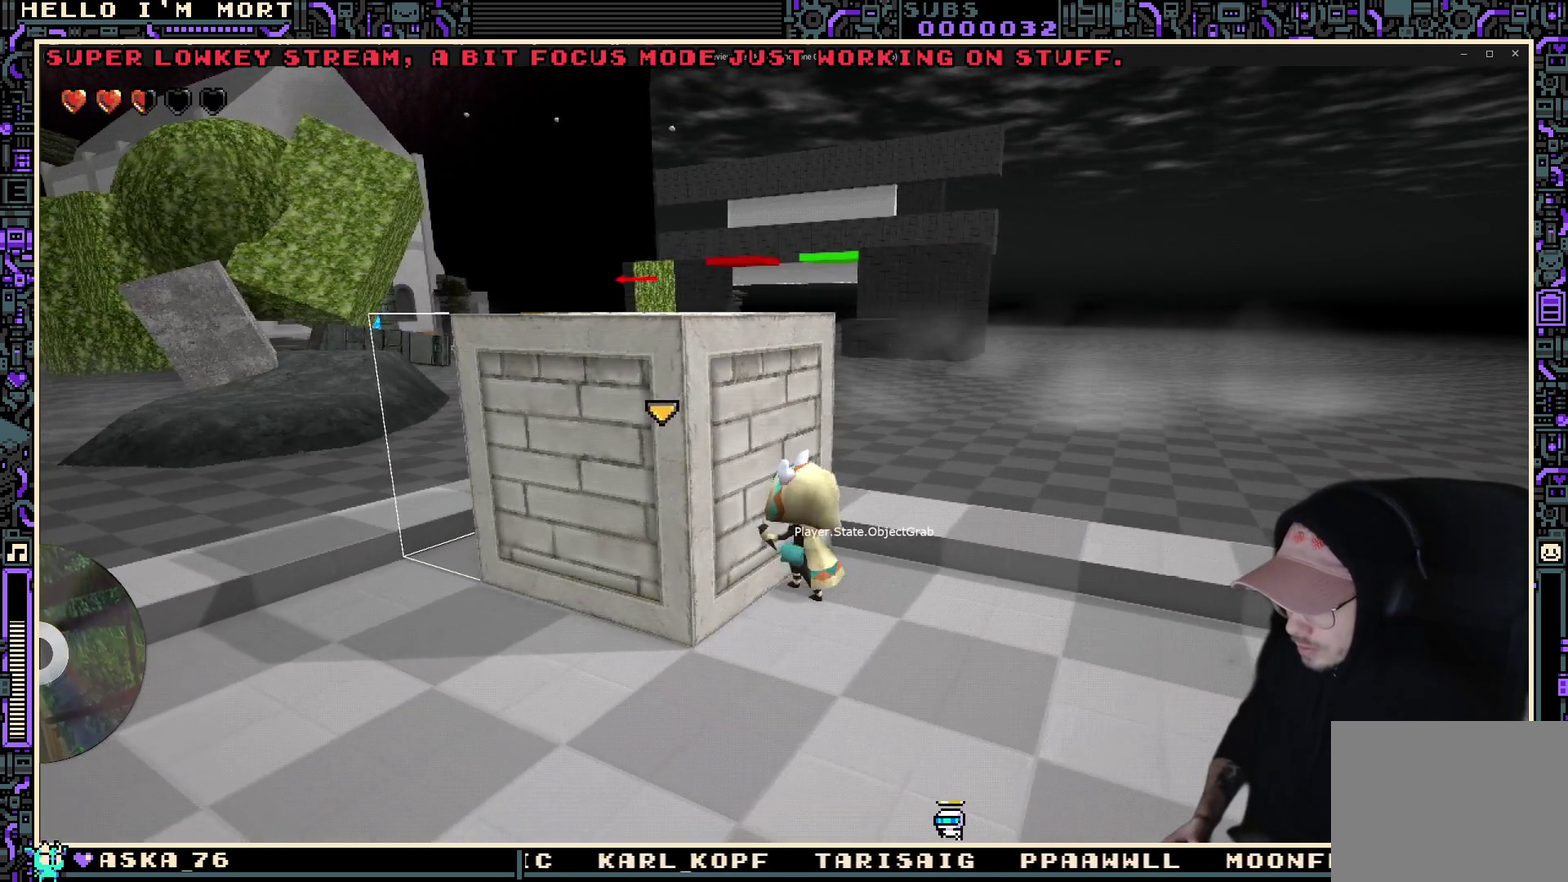
{"dt_ms": 700, "buttons": [], "left_stick": "center", "right_stick": "center", "events": [[50, "left_stick", "down-right"], [667, "left_stick", "center"]]}
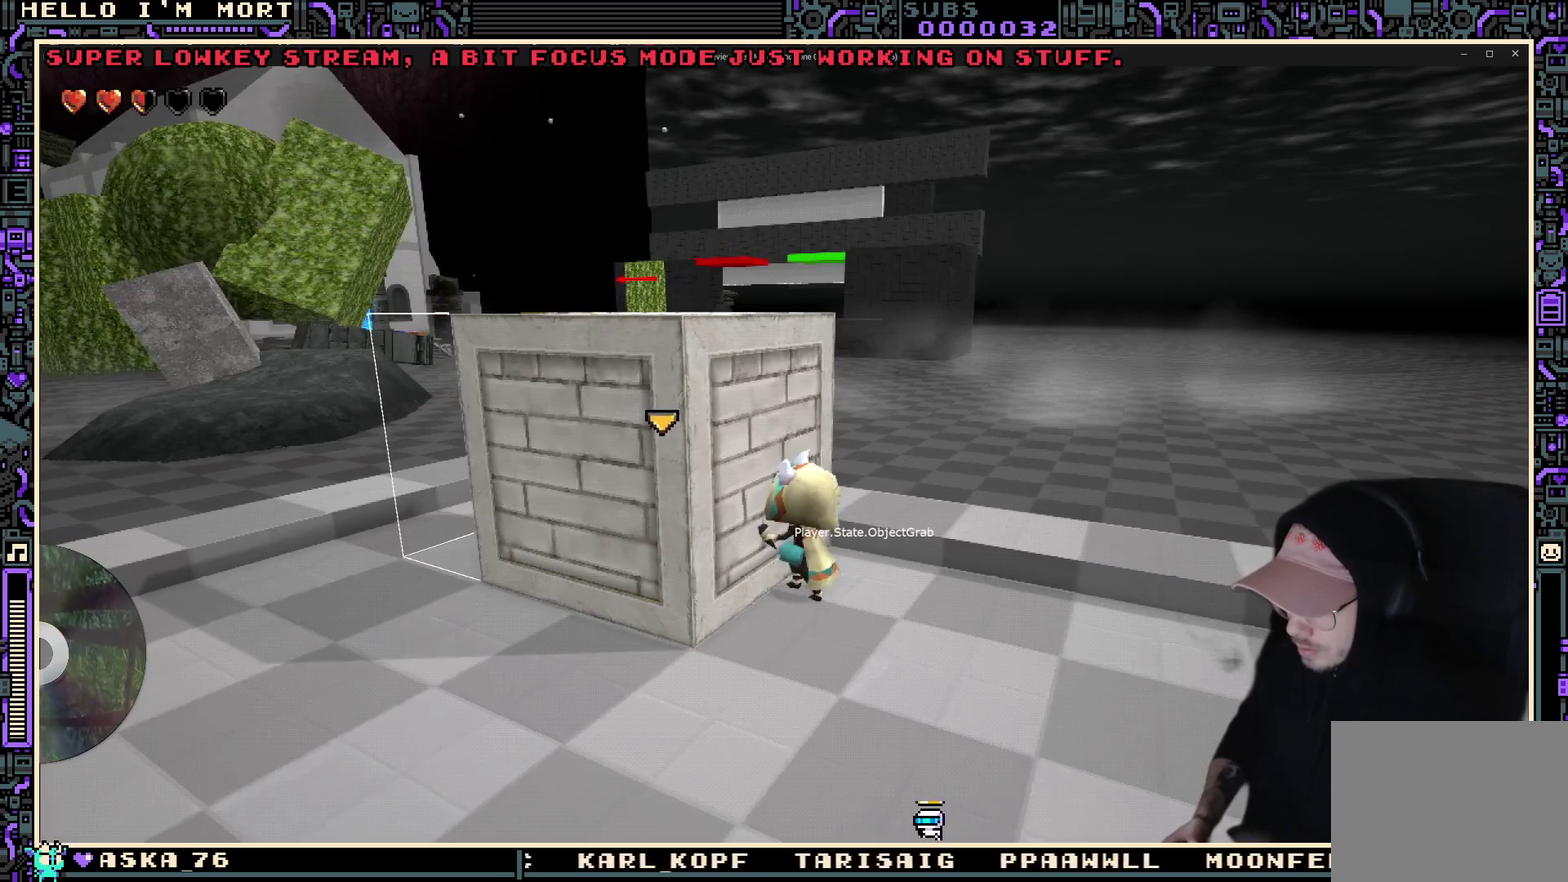
{"dt_ms": 300, "buttons": [], "left_stick": "down-right", "right_stick": "center", "events": [[217, "left_stick", "down-right"]]}
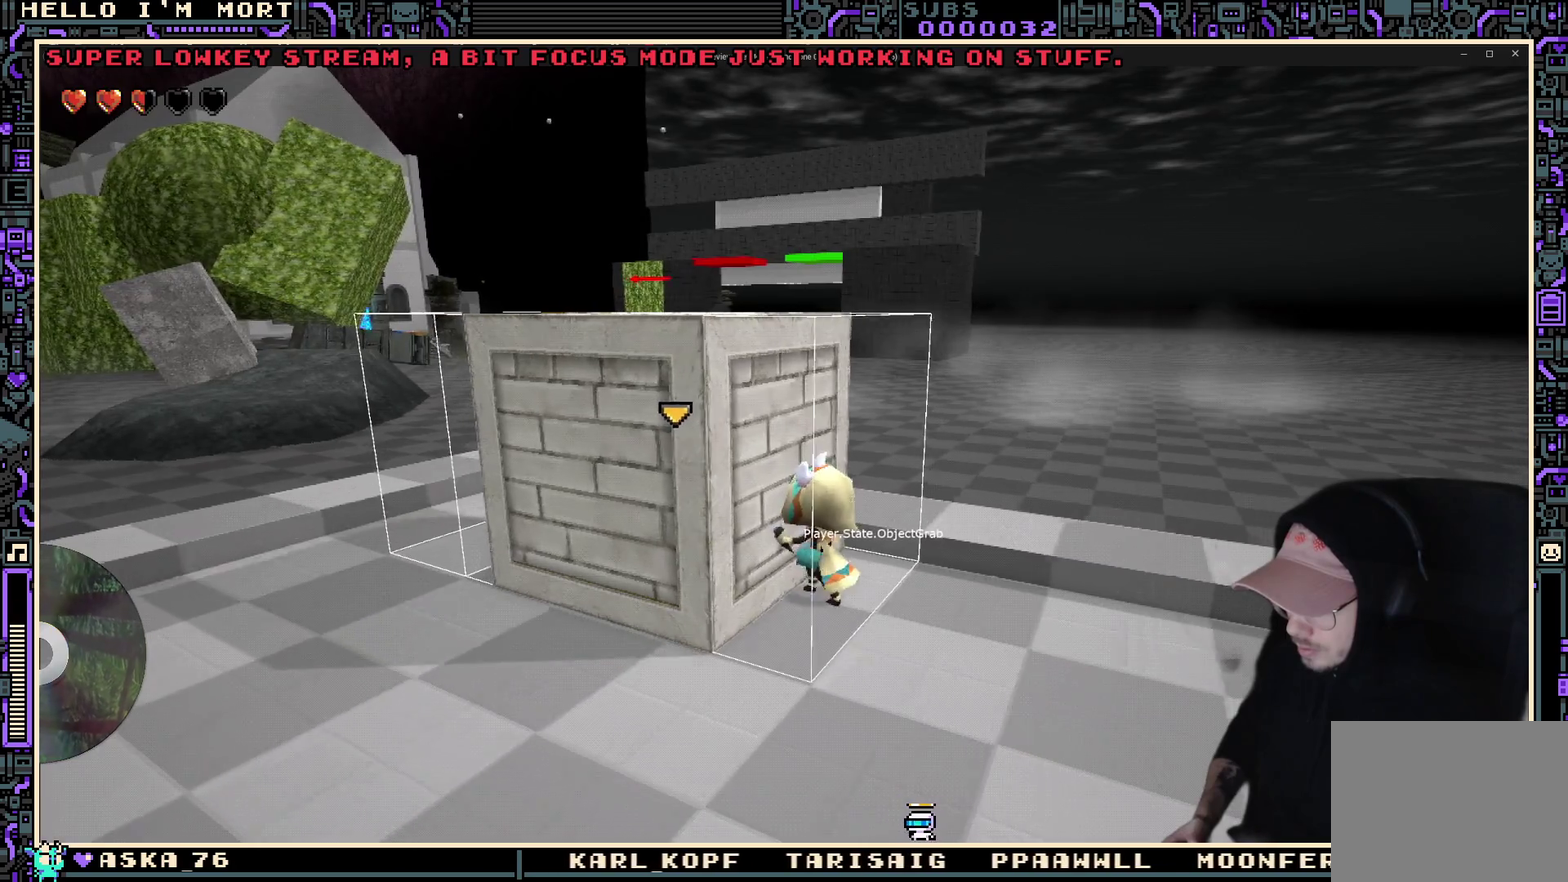
{"dt_ms": 500, "buttons": [], "left_stick": "down-right", "right_stick": "center", "events": []}
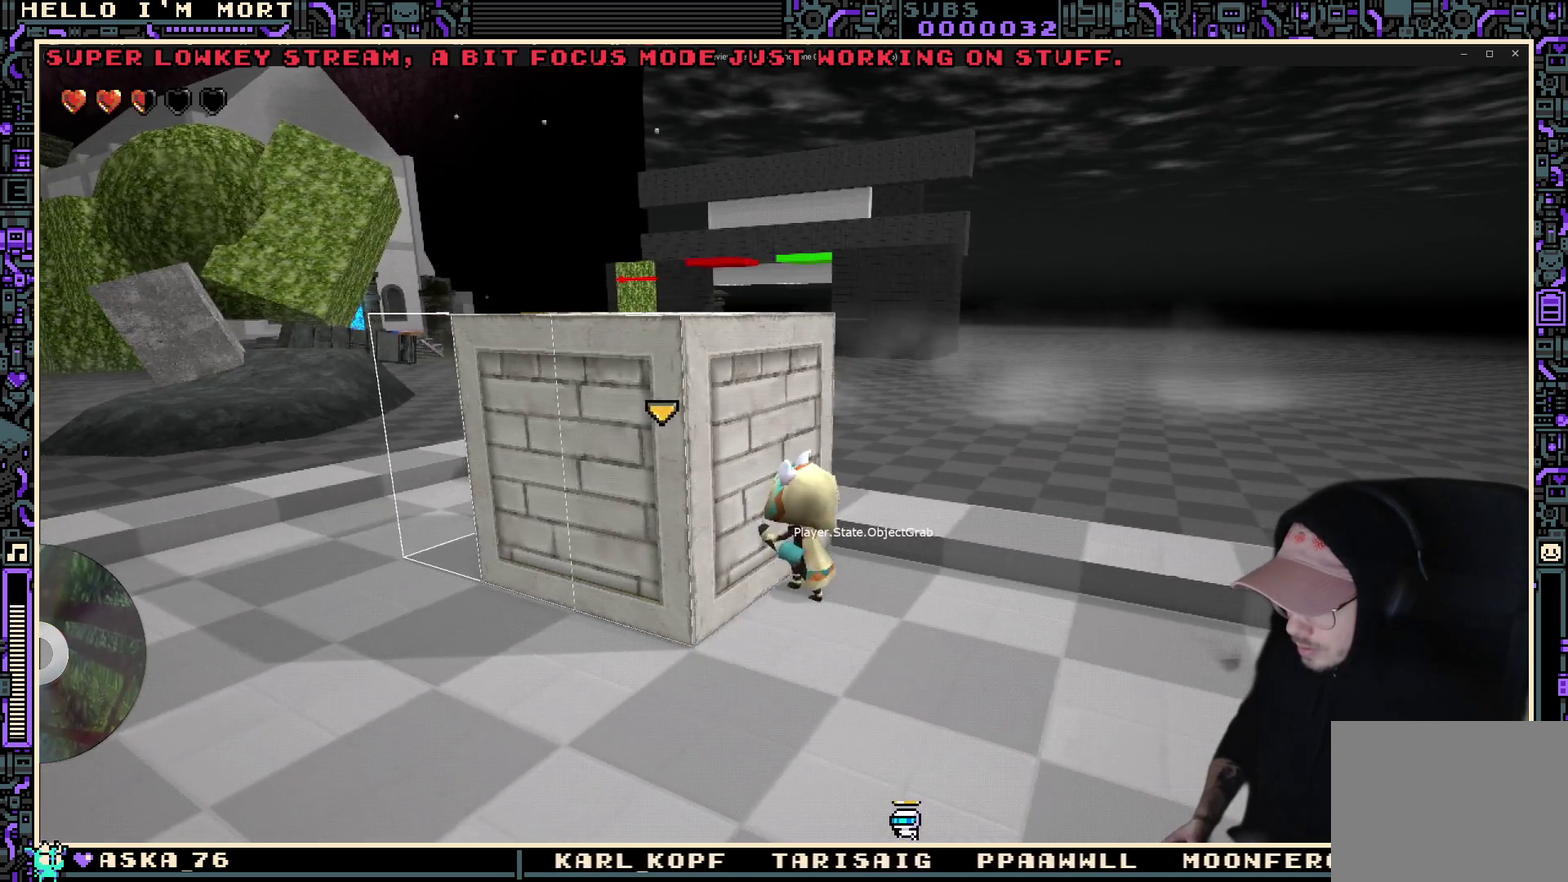
{"dt_ms": 500, "buttons": [], "left_stick": "center", "right_stick": "center", "events": [[17, "left_stick", "center"]]}
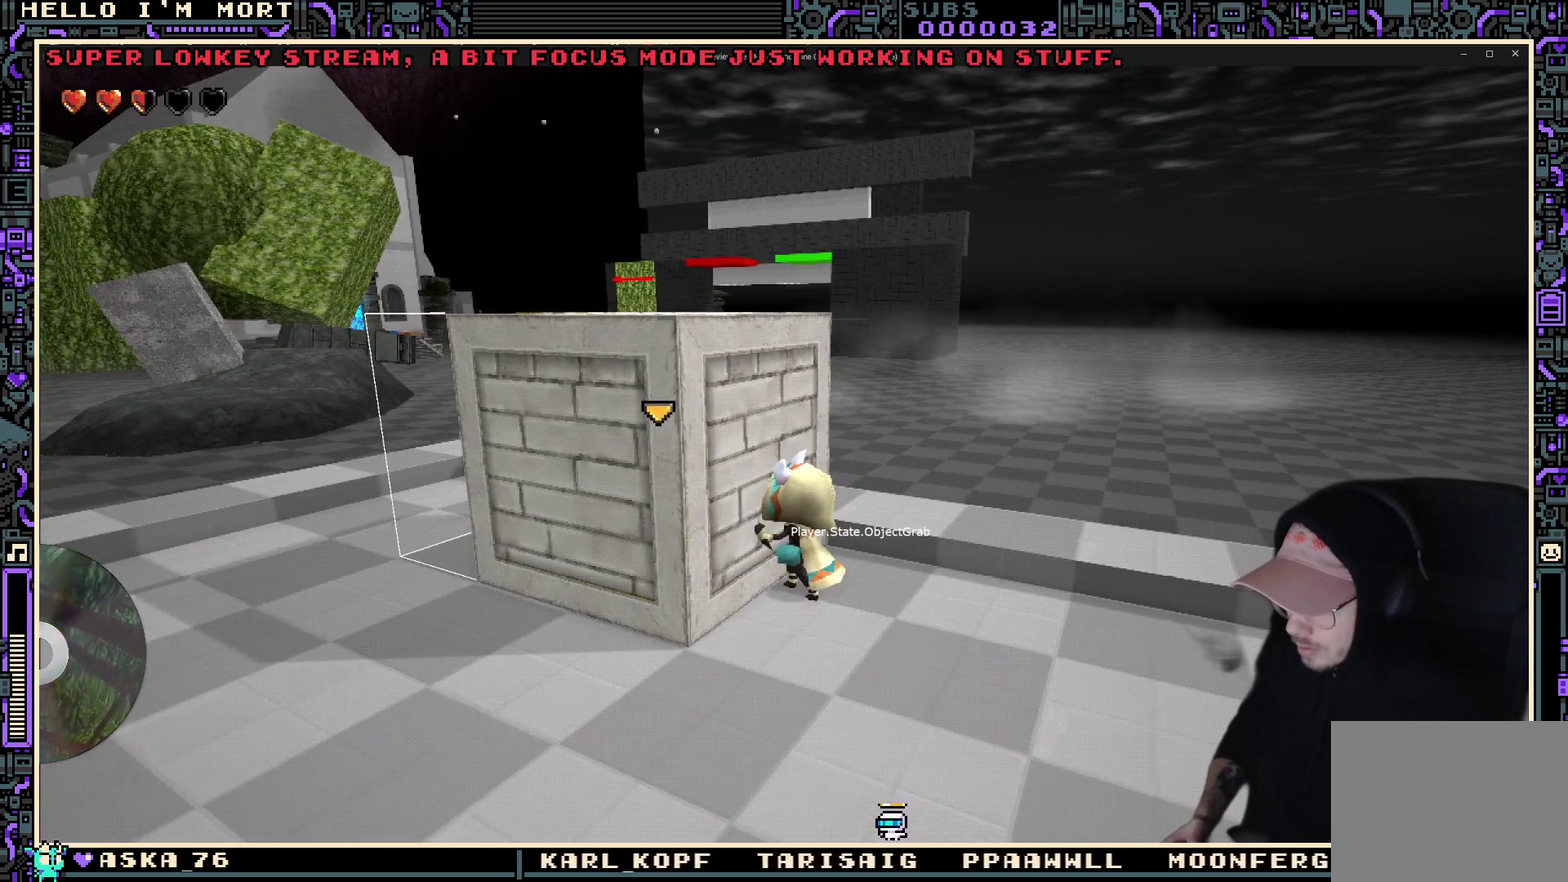
{"dt_ms": 500, "buttons": [], "left_stick": "center", "right_stick": "center", "events": [[150, "left_stick", "left"], [383, "left_stick", "center"]]}
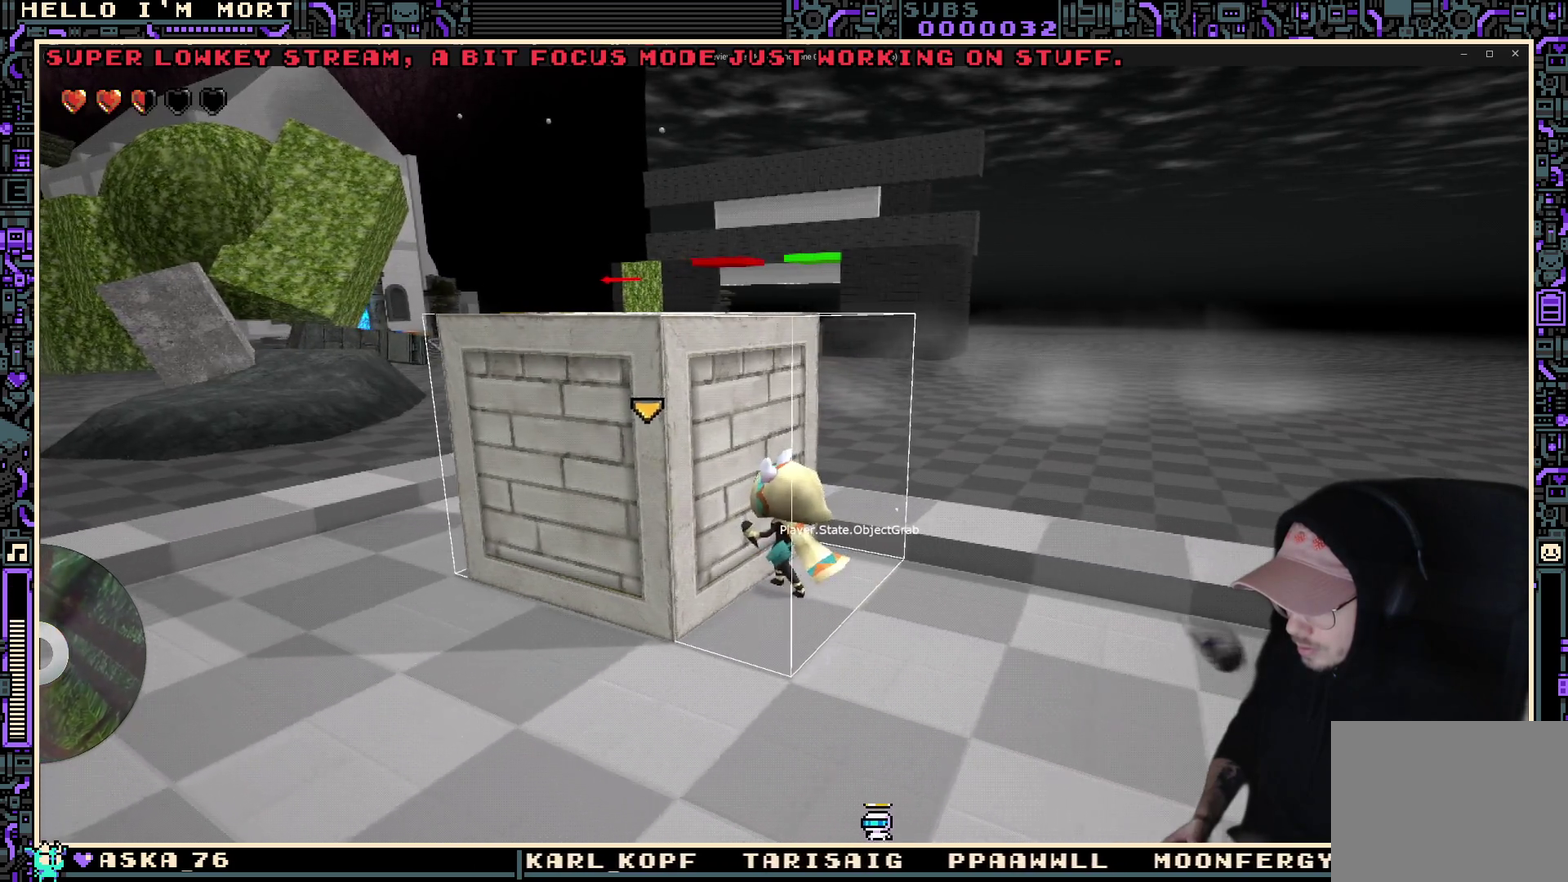
{"dt_ms": 600, "buttons": [], "left_stick": "up", "right_stick": "center", "events": [[133, "right_stick", "left"], [567, "left_stick", "up"], [567, "right_stick", "center"]]}
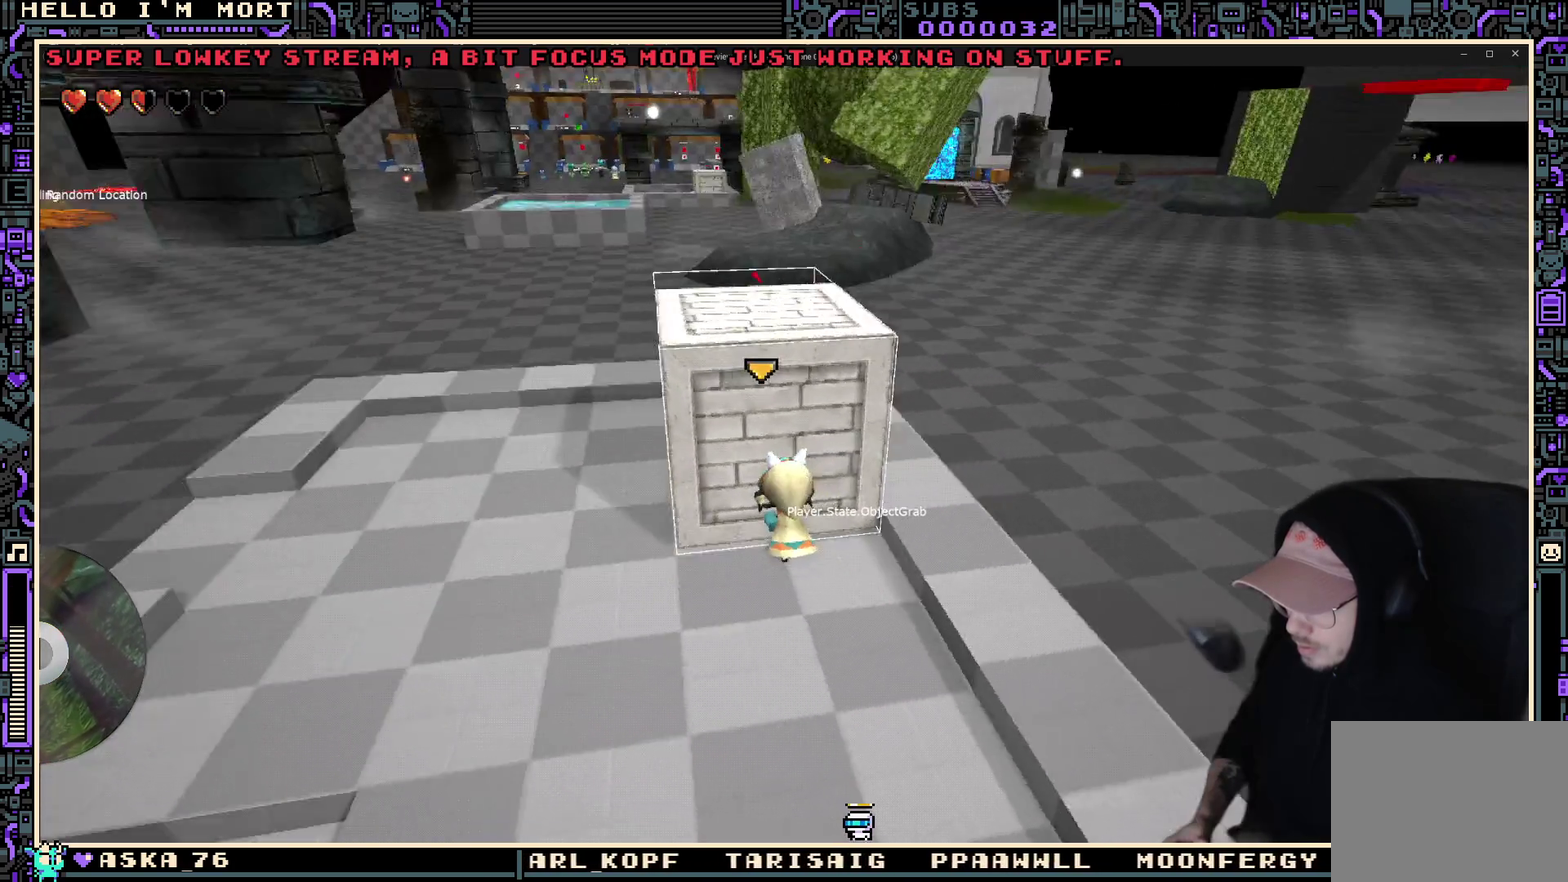
{"dt_ms": 400, "buttons": [], "left_stick": "center", "right_stick": "center", "events": [[233, "left_stick", "center"]]}
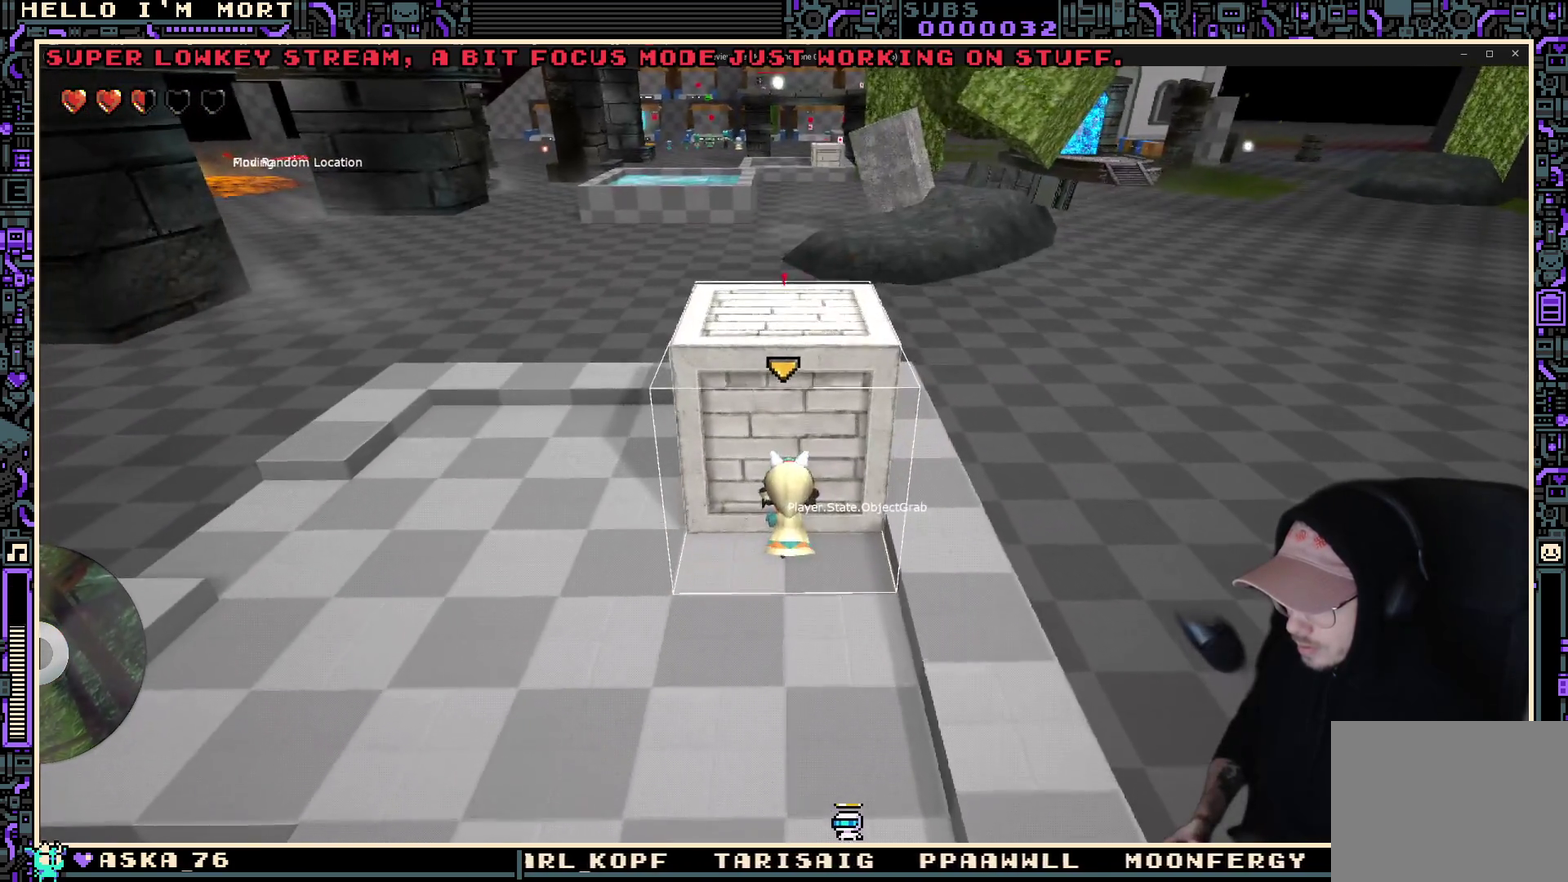
{"dt_ms": 500, "buttons": [], "left_stick": "down-left", "right_stick": "right", "events": [[83, "B", "down"], [150, "B", "up"], [350, "right_stick", "right"], [367, "left_stick", "down-left"]]}
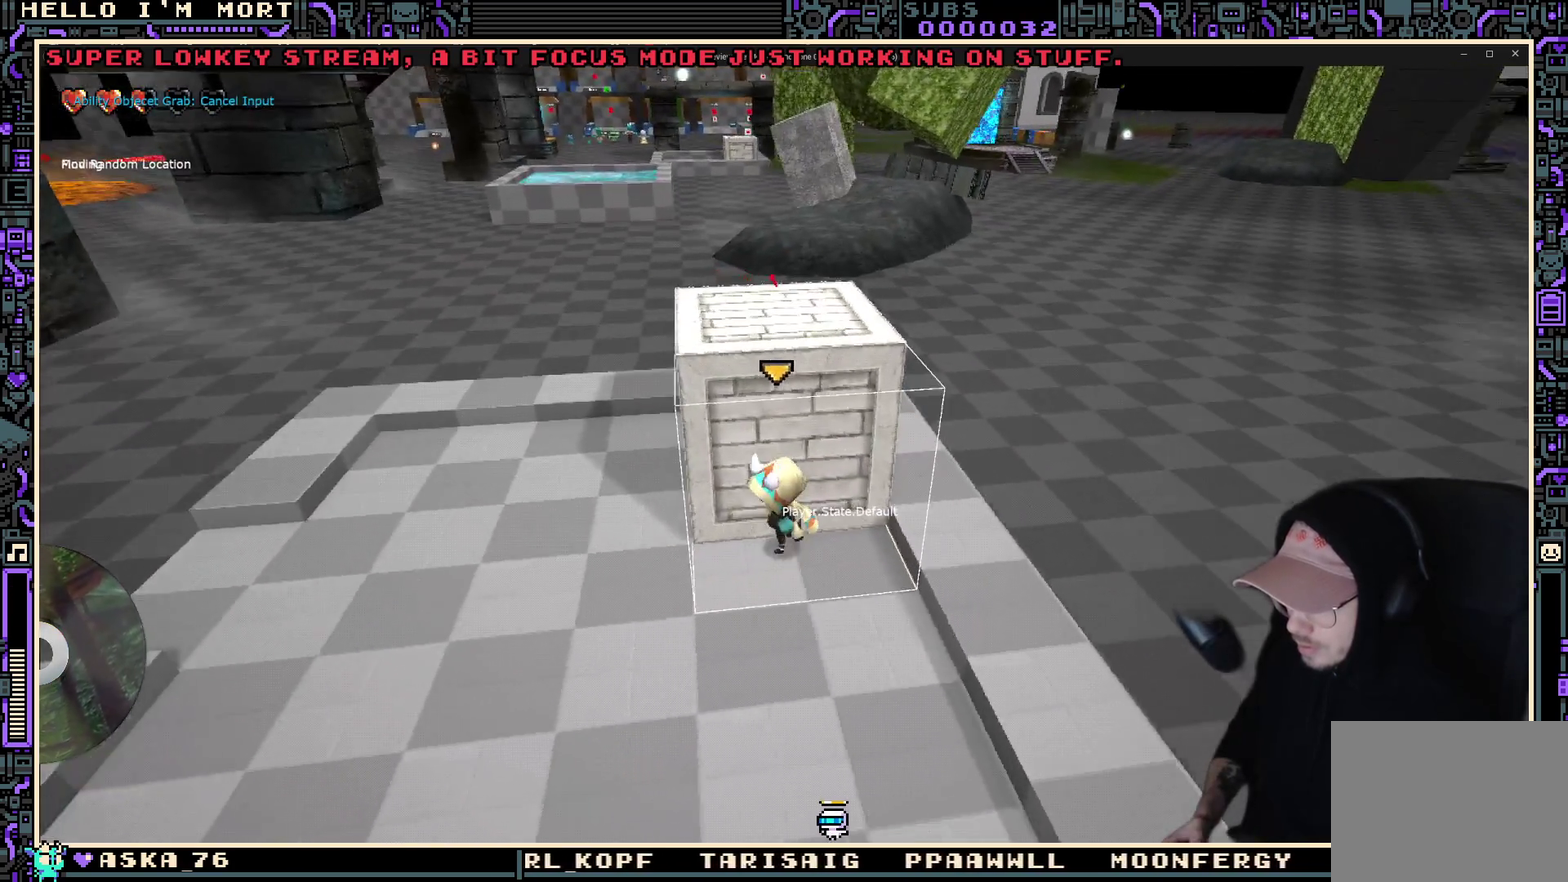
{"dt_ms": 700, "buttons": [], "left_stick": "up", "right_stick": "center", "events": [[67, "right_stick", "center"], [217, "right_stick", "right"], [317, "left_stick", "left"], [367, "left_stick", "up-left"], [417, "left_stick", "up"], [483, "right_stick", "center"]]}
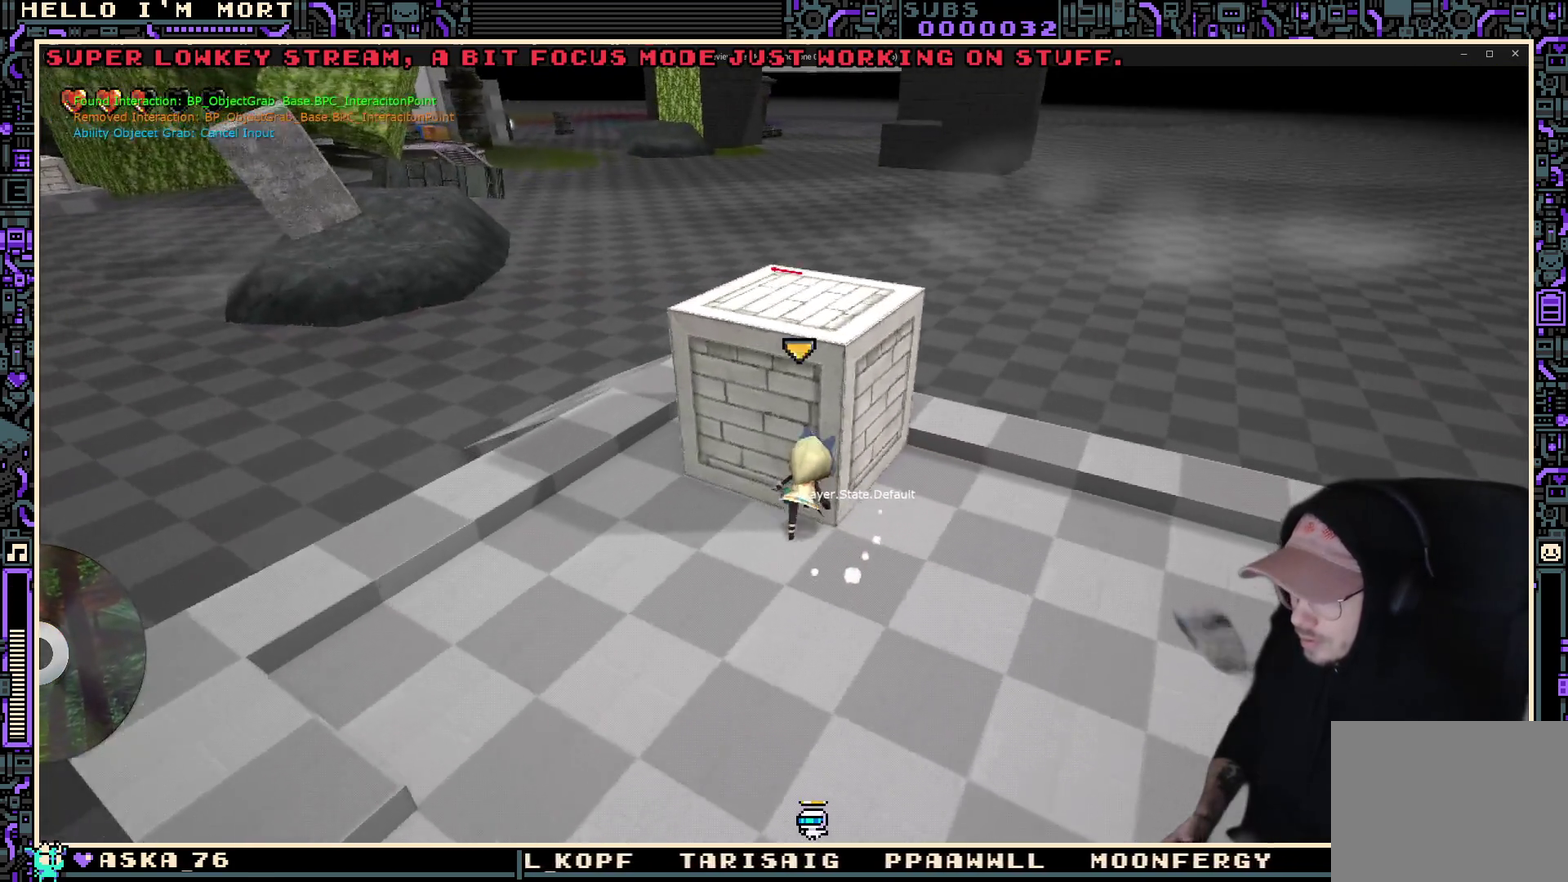
{"dt_ms": 300, "buttons": [], "left_stick": "center", "right_stick": "center", "events": [[133, "left_stick", "center"], [150, "Y", "down"], [233, "Y", "up"]]}
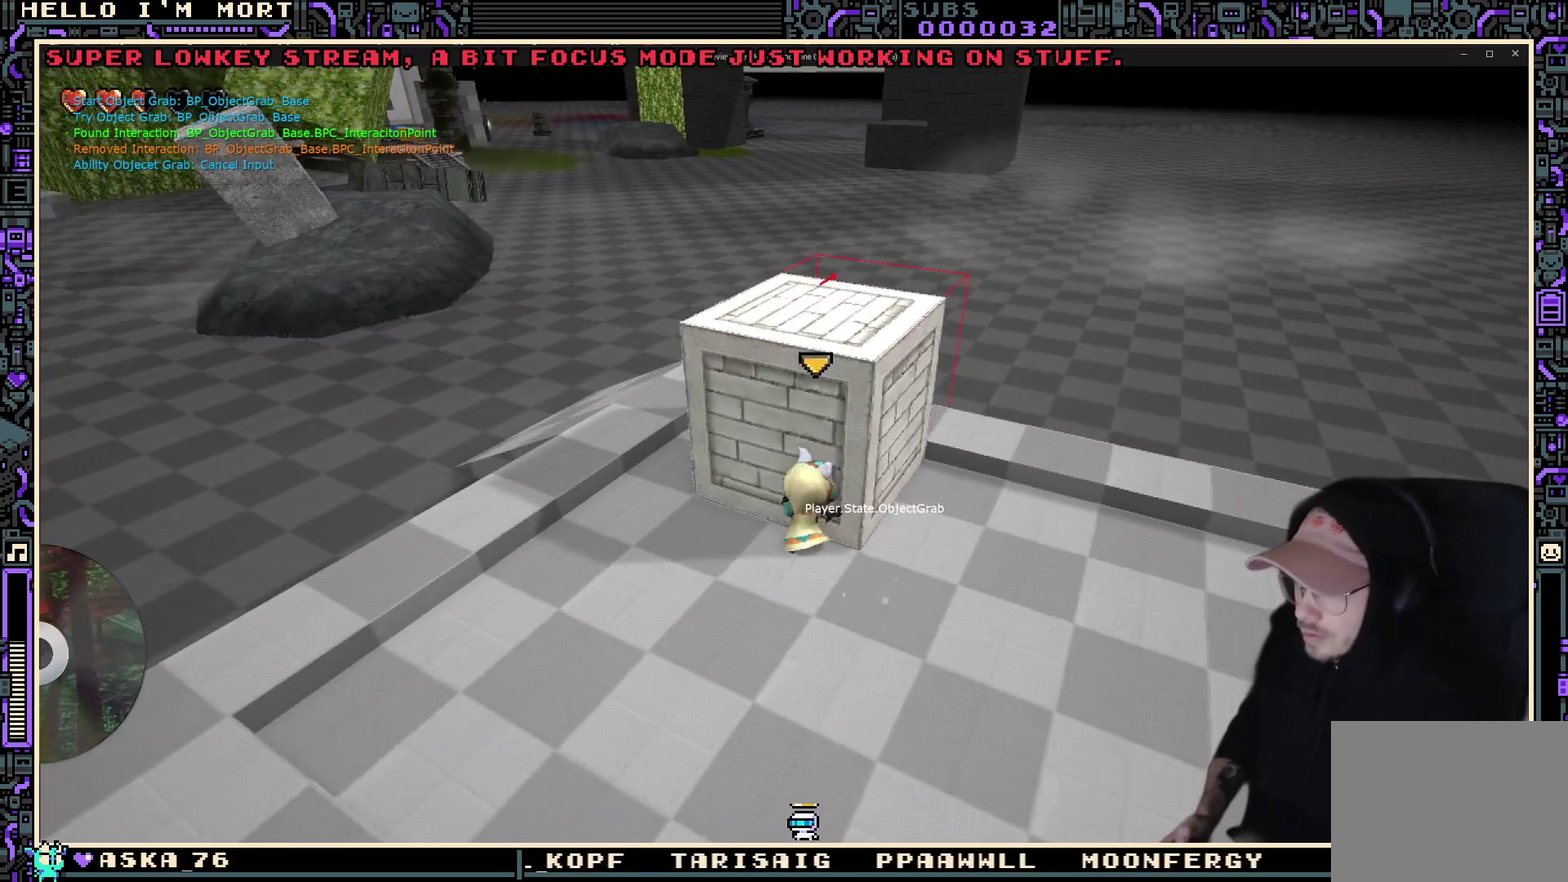
{"dt_ms": 400, "buttons": [], "left_stick": "center", "right_stick": "center", "events": [[17, "left_stick", "down"], [250, "left_stick", "center"]]}
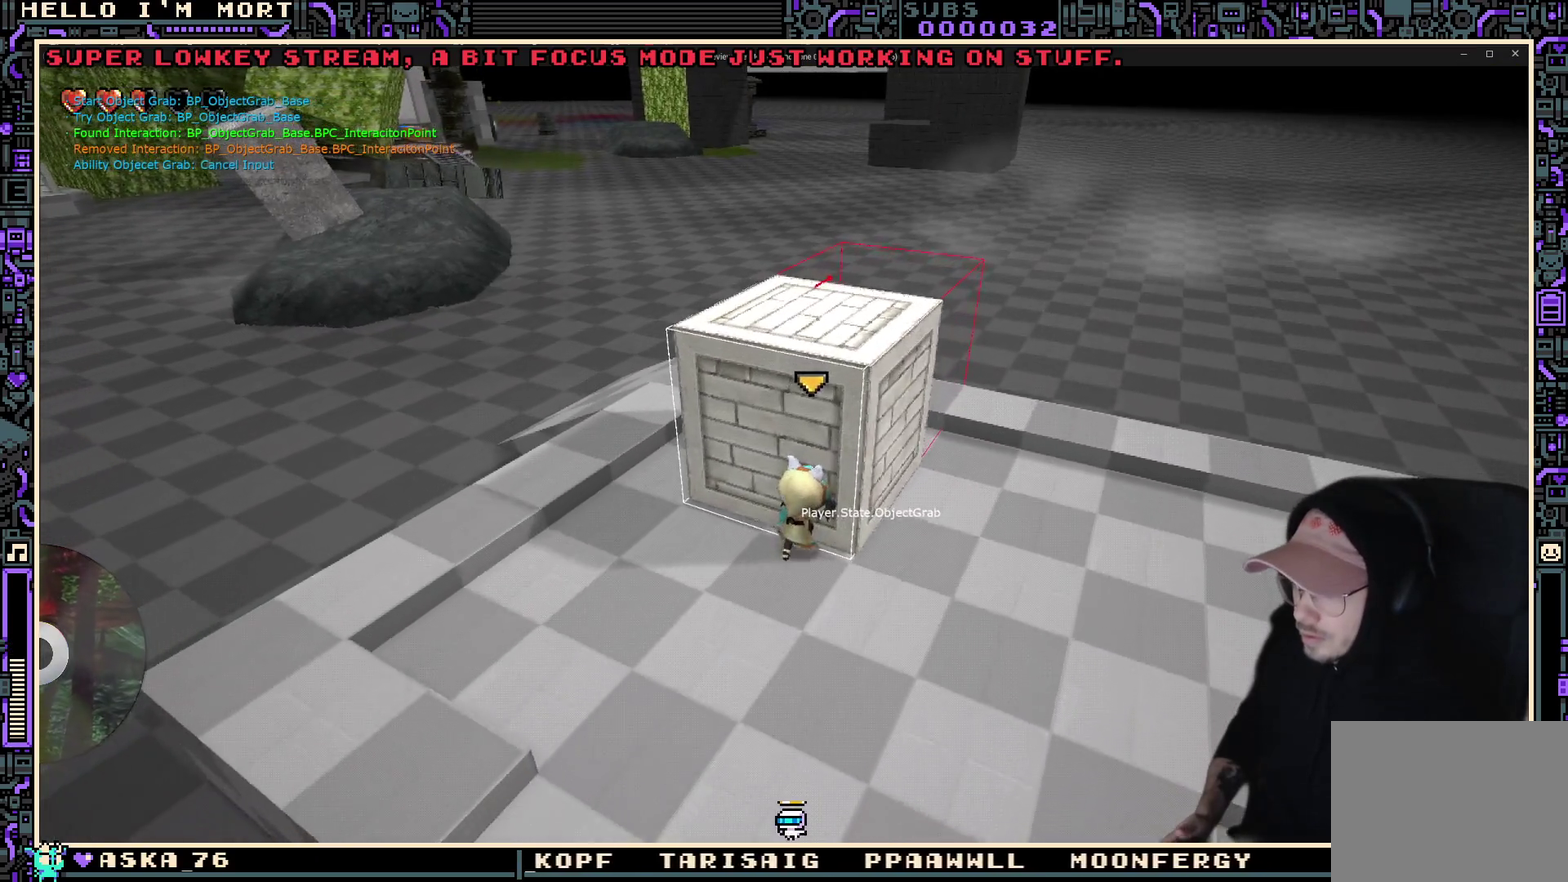
{"dt_ms": 600, "buttons": [], "left_stick": "down", "right_stick": "center", "events": [[150, "left_stick", "down"]]}
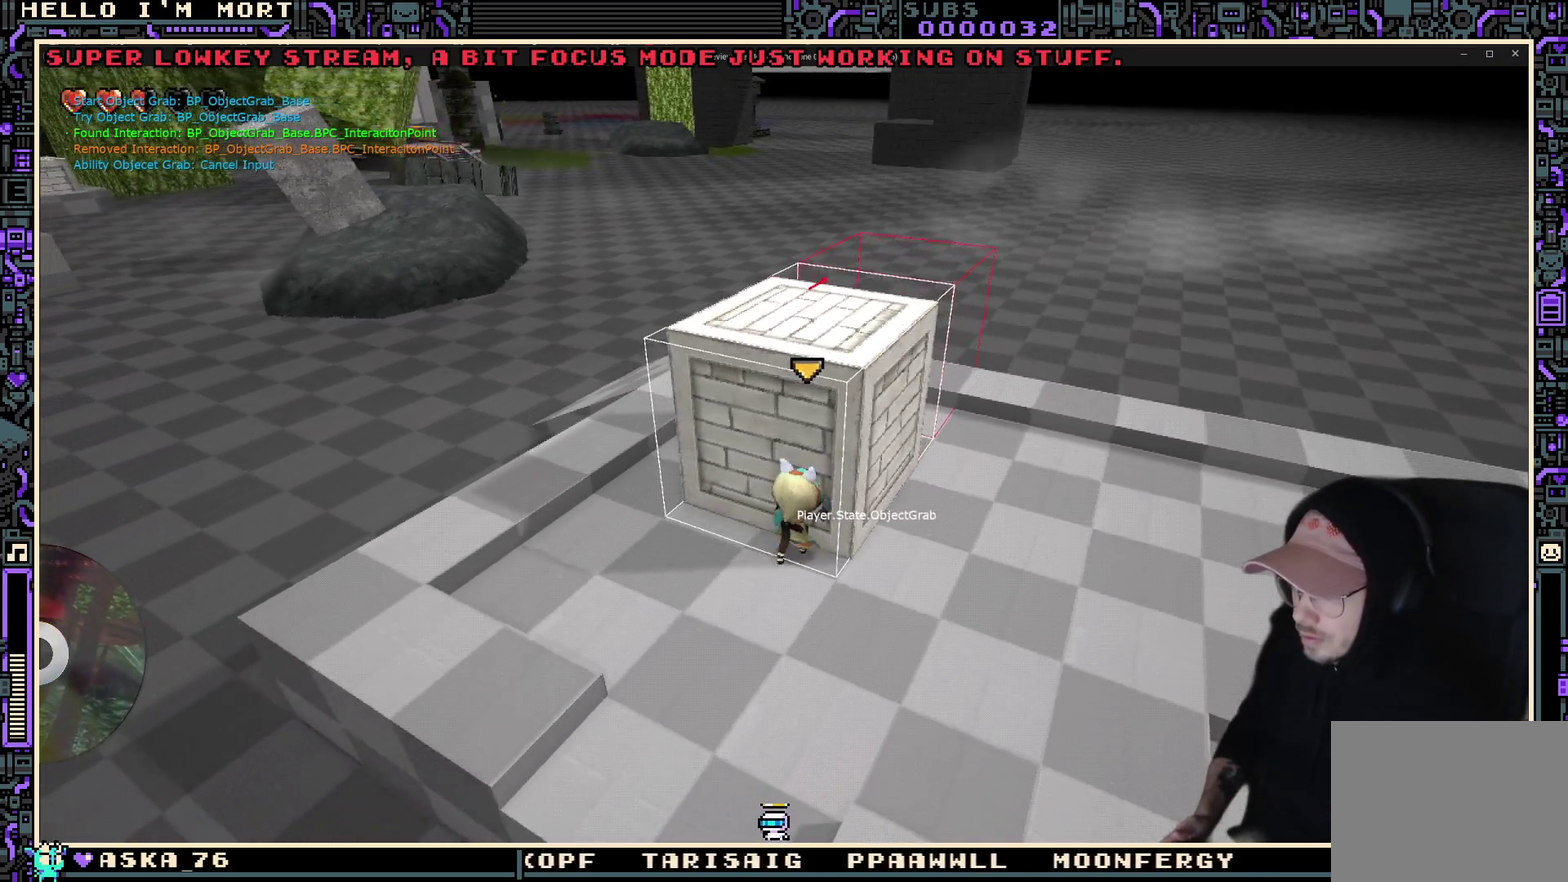
{"dt_ms": 700, "buttons": [], "left_stick": "center", "right_stick": "center", "events": [[50, "left_stick", "center"], [567, "B", "down"], [700, "B", "up"]]}
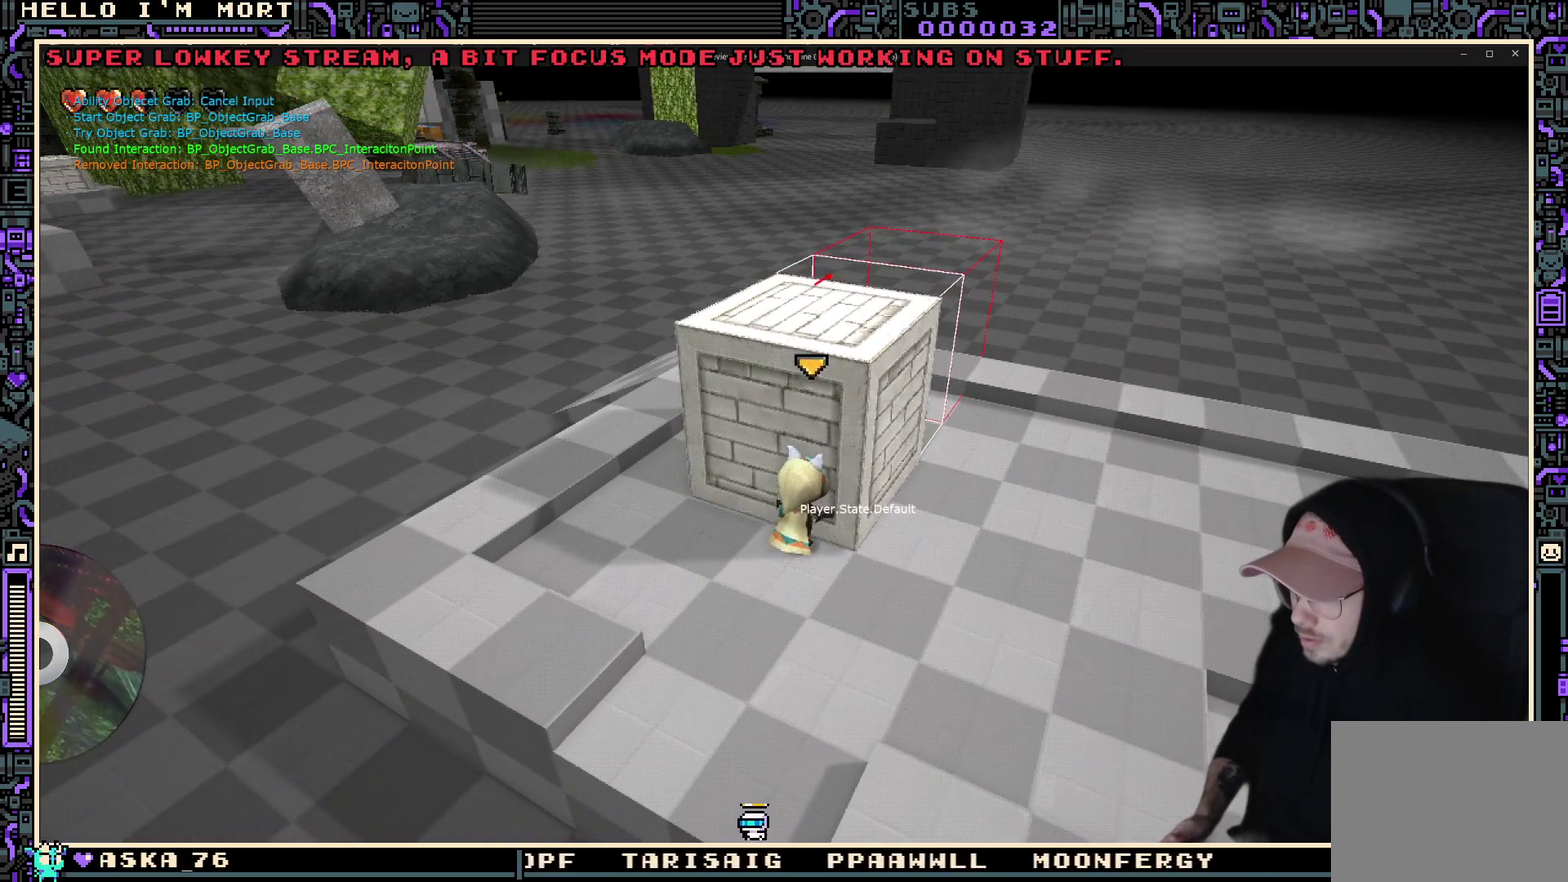
{"dt_ms": 300, "buttons": [], "left_stick": "down-right", "right_stick": "left", "events": [[167, "left_stick", "down-right"], [233, "right_stick", "left"]]}
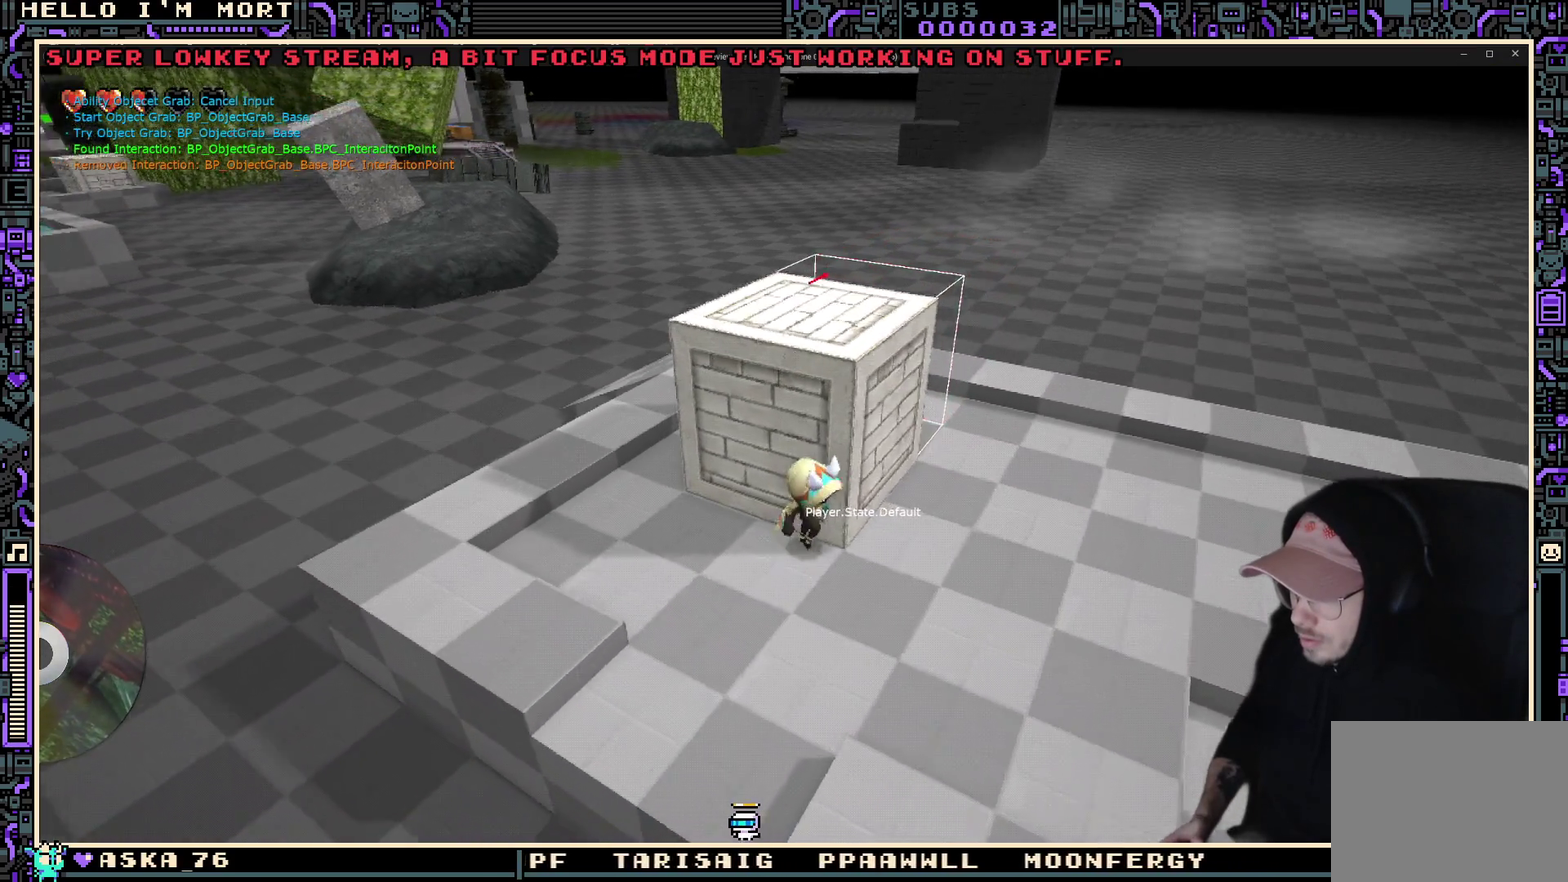
{"dt_ms": 500, "buttons": [], "left_stick": "up-left", "right_stick": "center", "events": [[167, "left_stick", "right"], [250, "left_stick", "up-right"], [367, "left_stick", "up"], [417, "right_stick", "center"], [450, "left_stick", "up-left"]]}